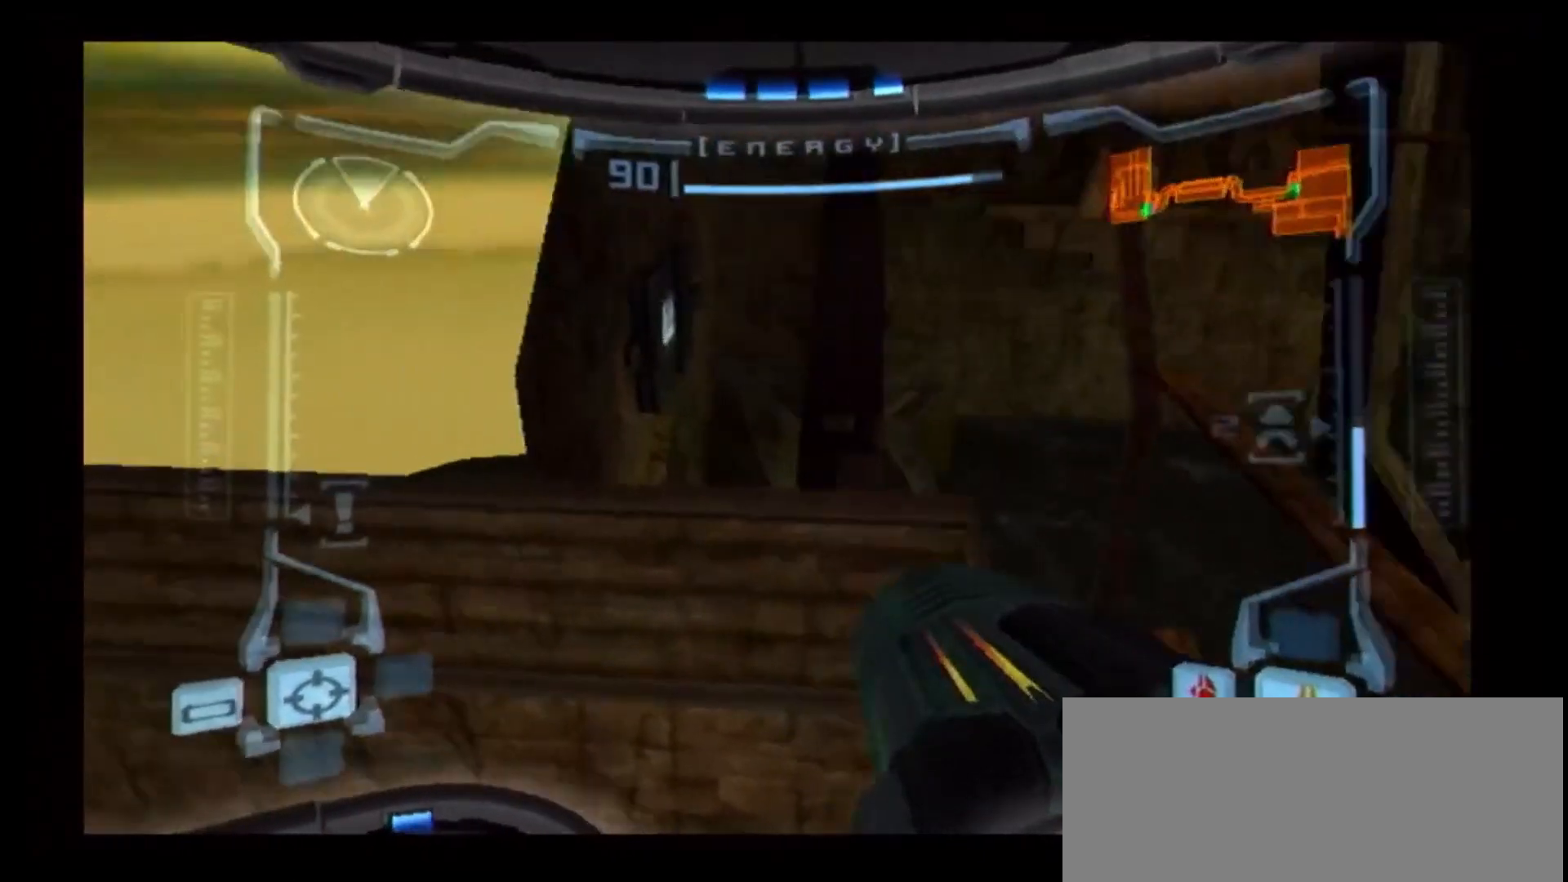
Gameplay with a controller (Nintendo layout); each line is a JSON object with the inputs held at the frame after it. "events" lists button and stick changes between this image and that frame as [ms after this image, input, new state], when the widget could be followed in between. Not read: L3 R3.
{"buttons": [], "left_stick": "up-left", "right_stick": "center", "events": [[200, "left_stick", "up-left"]]}
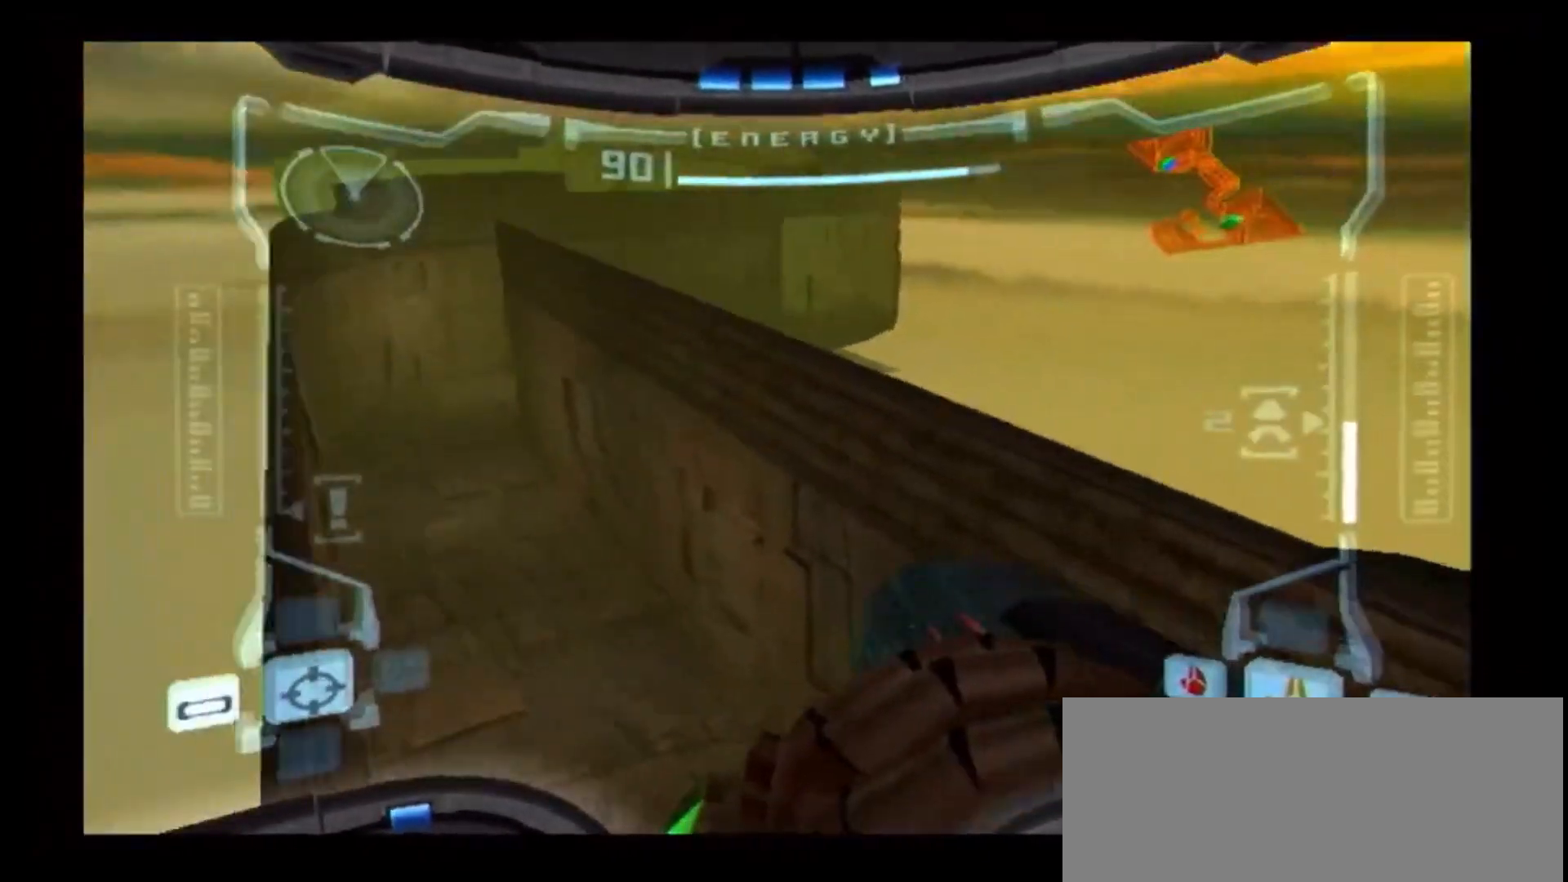
{"buttons": ["B", "L1"], "left_stick": "center", "right_stick": "center", "events": [[83, "L1", "down"], [133, "left_stick", "center"], [217, "B", "down"]]}
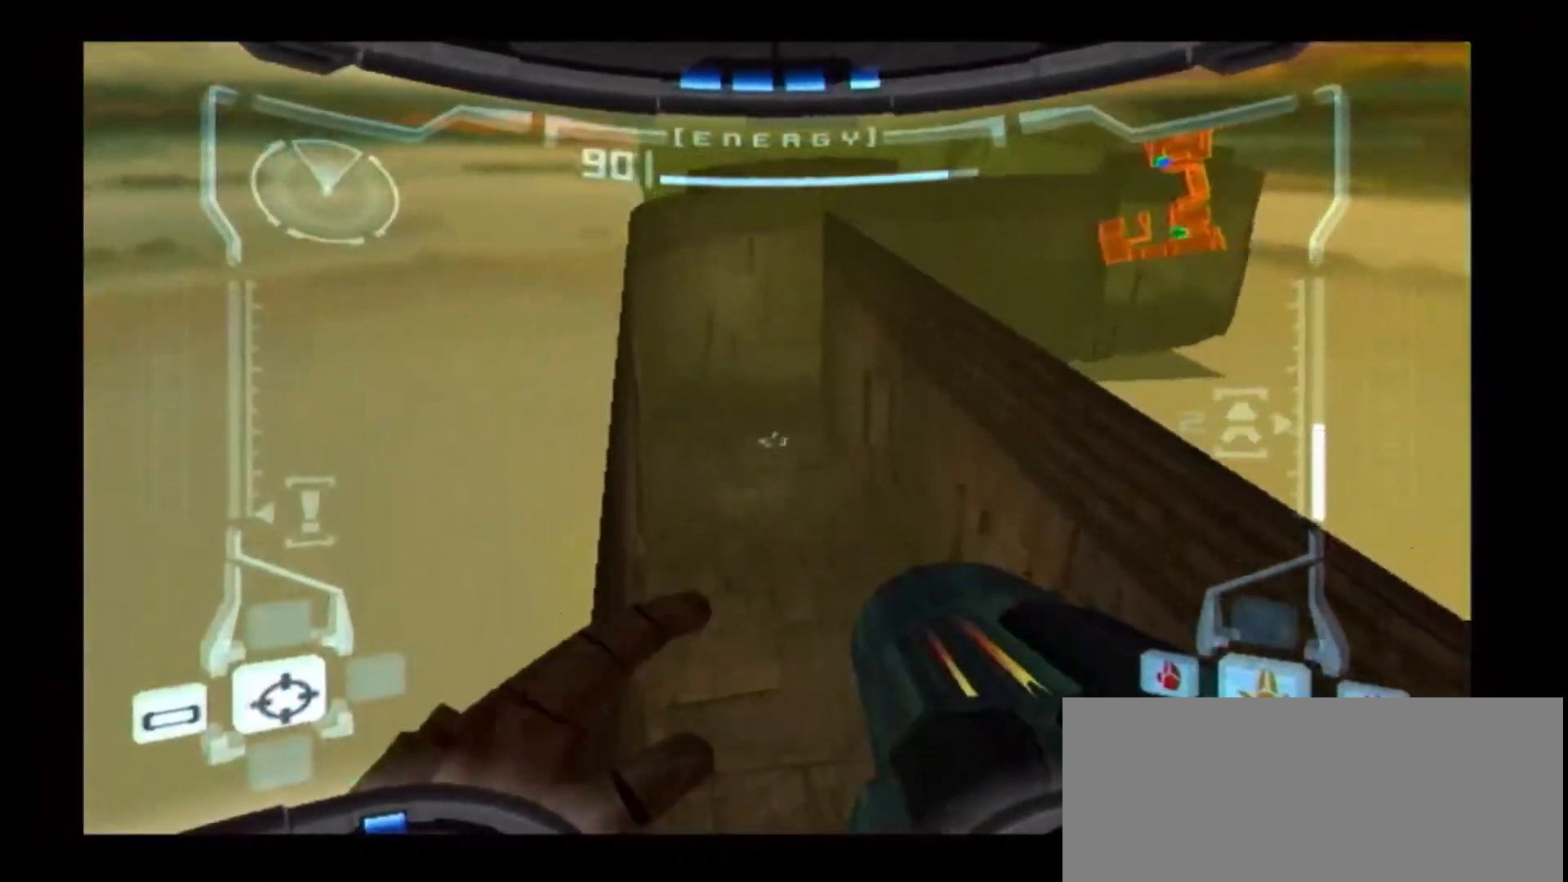
{"buttons": ["L1"], "left_stick": "up", "right_stick": "center", "events": [[50, "B", "up"], [267, "left_stick", "up"]]}
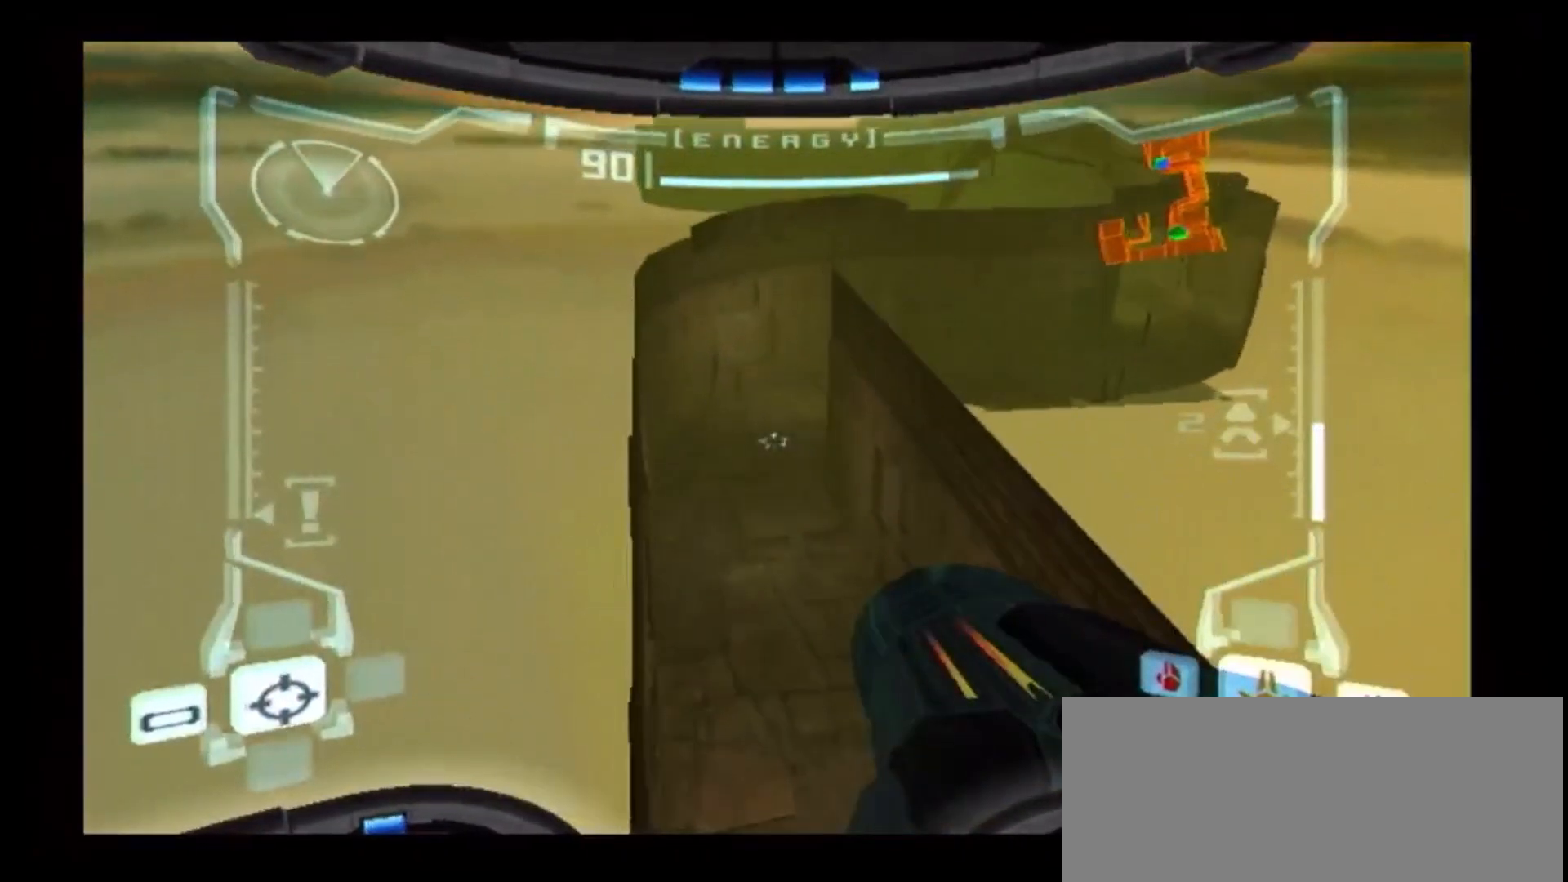
{"buttons": ["B", "L1"], "left_stick": "center", "right_stick": "center", "events": [[283, "left_stick", "center"], [417, "B", "down"]]}
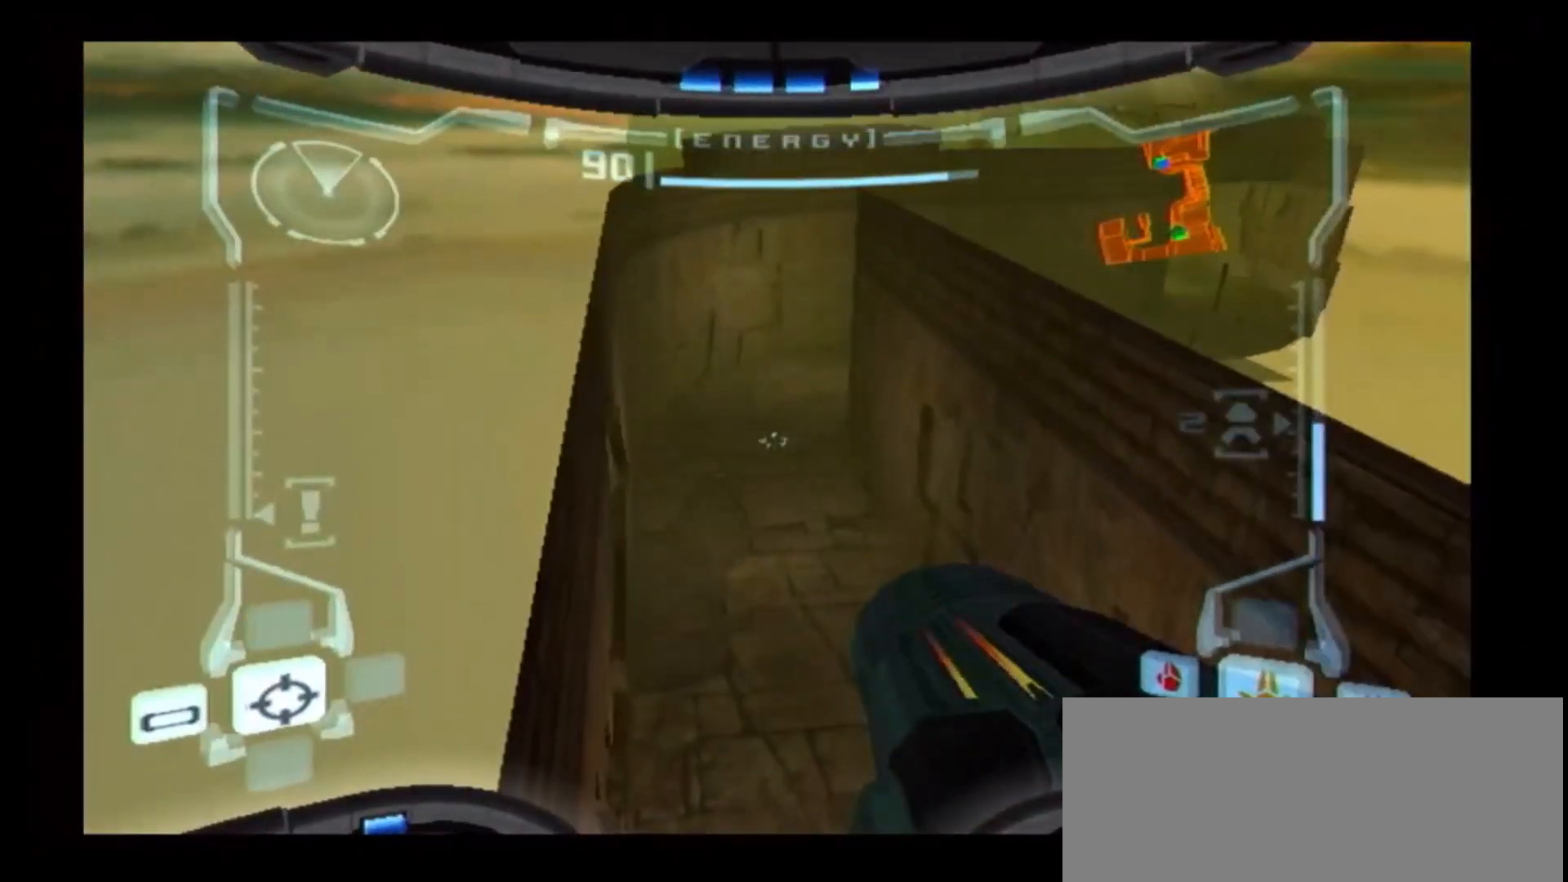
{"buttons": ["L1"], "left_stick": "left", "right_stick": "center", "events": [[50, "left_stick", "up-left"], [183, "B", "up"], [200, "left_stick", "center"], [467, "left_stick", "left"]]}
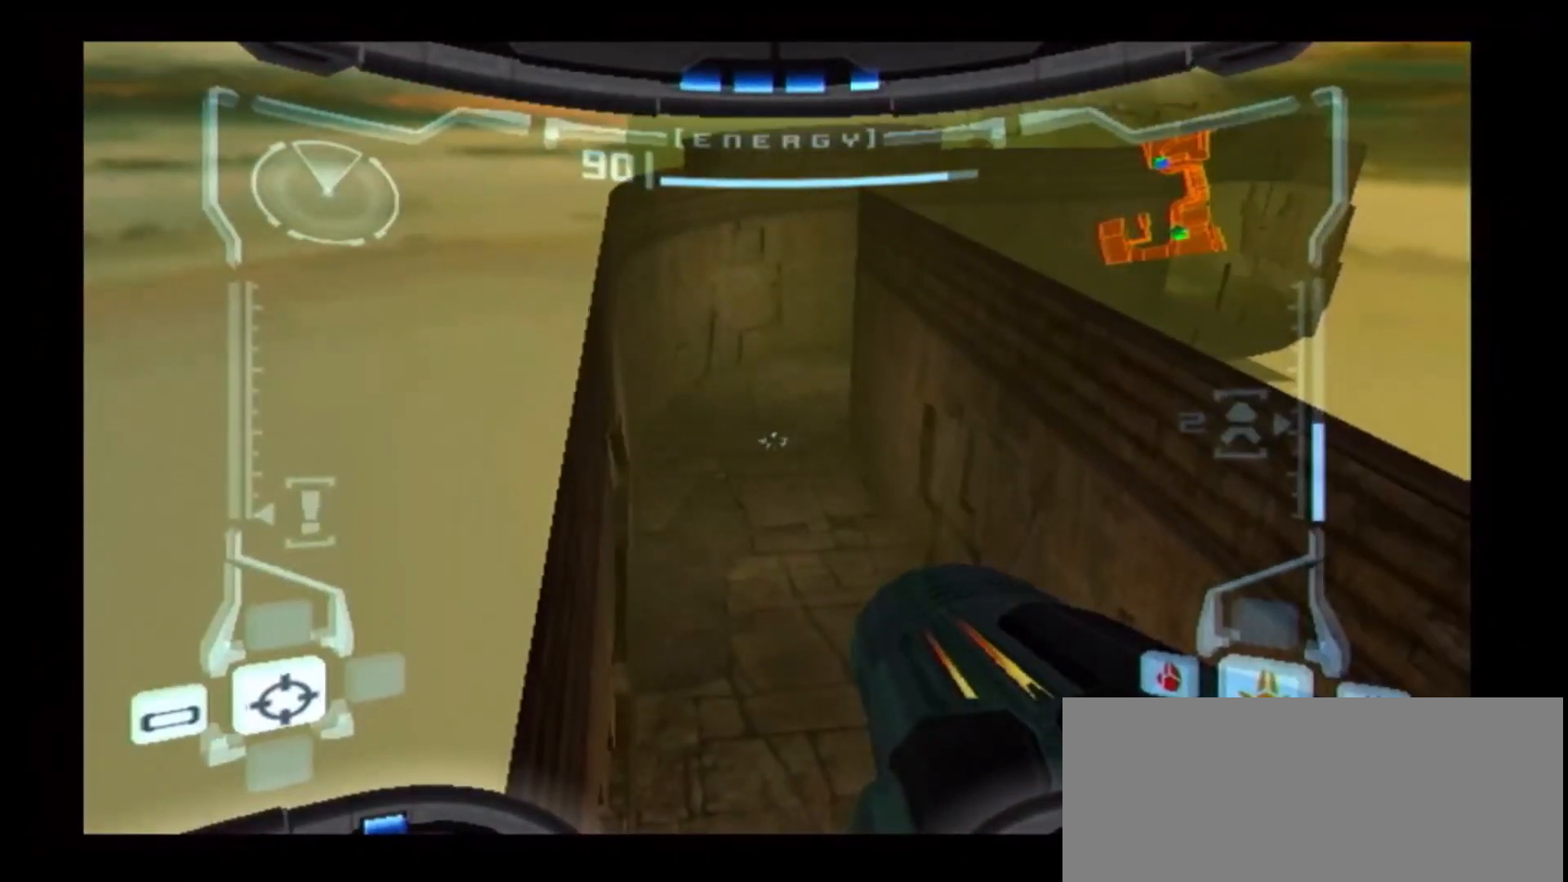
{"buttons": ["B", "L1"], "left_stick": "up", "right_stick": "center", "events": [[100, "left_stick", "center"], [383, "B", "down"], [450, "left_stick", "up"]]}
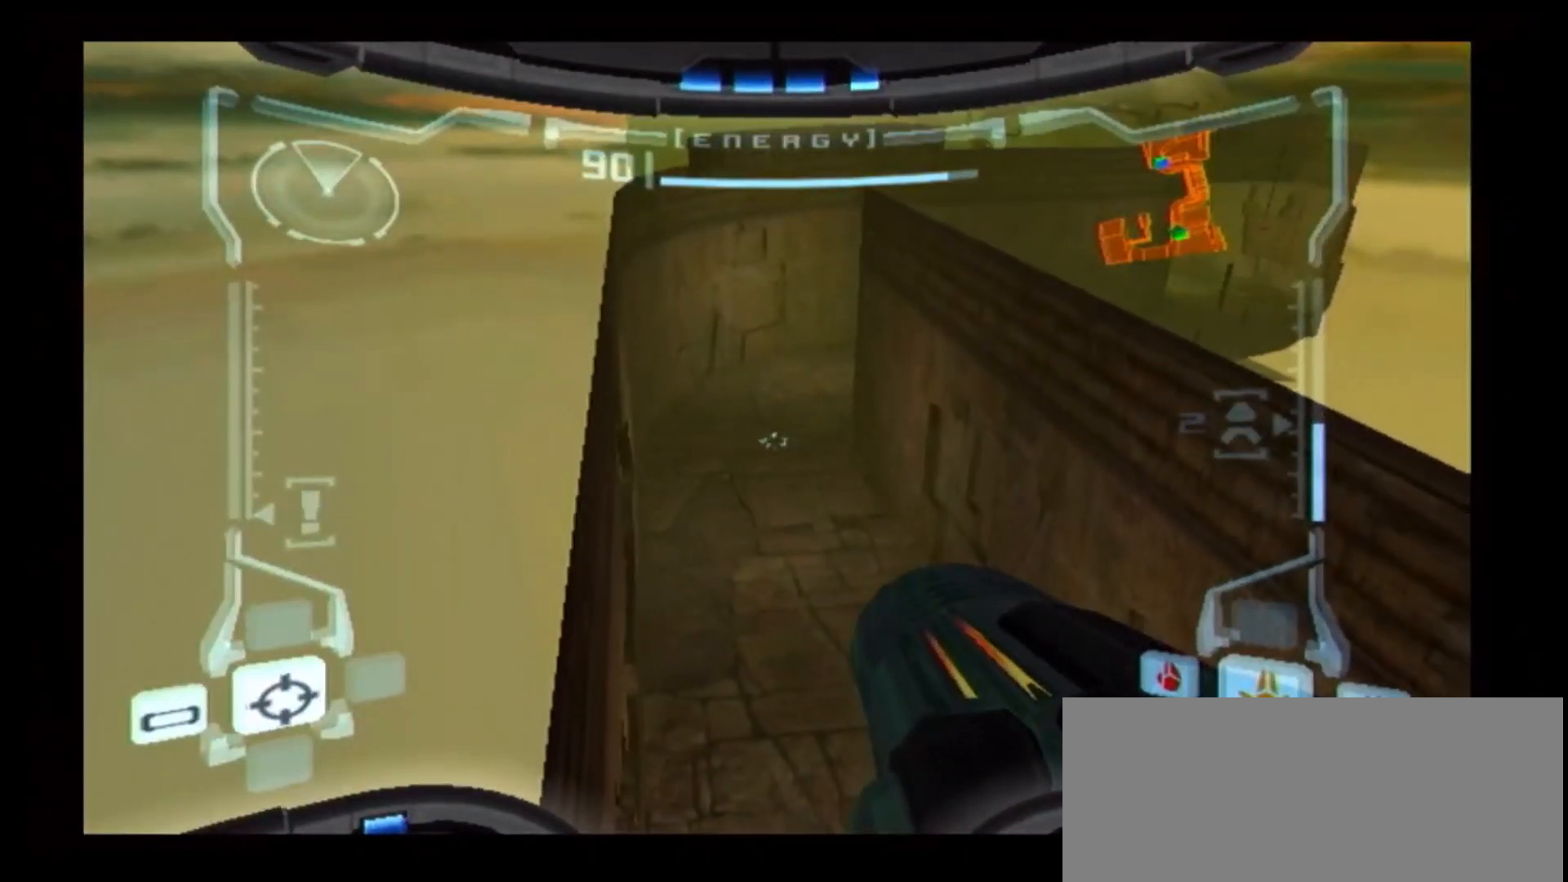
{"buttons": ["L1"], "left_stick": "up", "right_stick": "center", "events": [[333, "B", "up"]]}
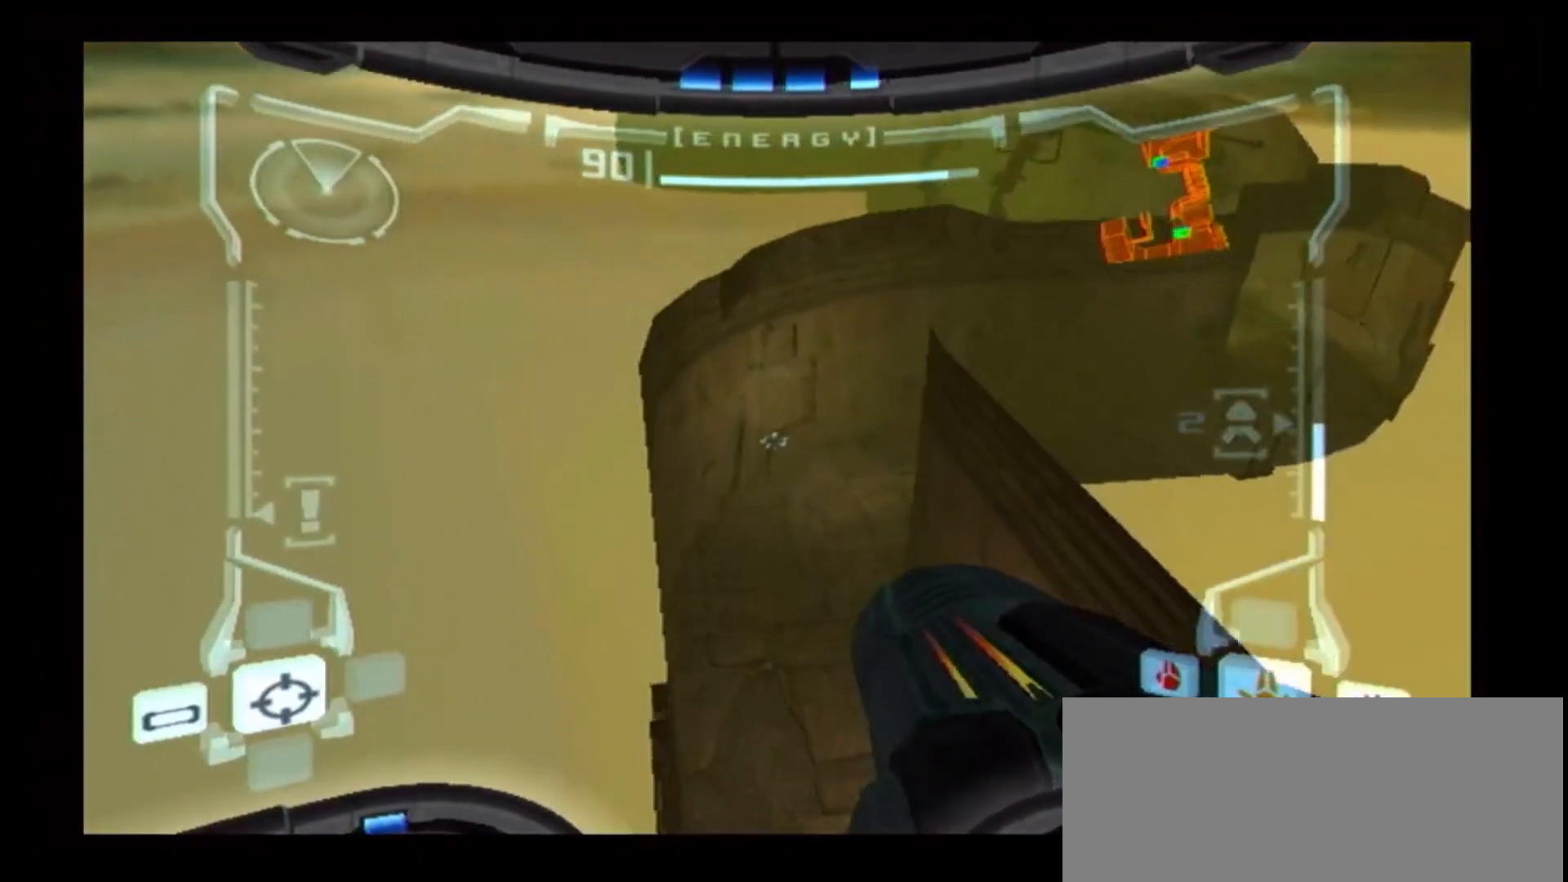
{"buttons": ["L1"], "left_stick": "center", "right_stick": "center", "events": [[217, "left_stick", "up-left"], [350, "left_stick", "center"]]}
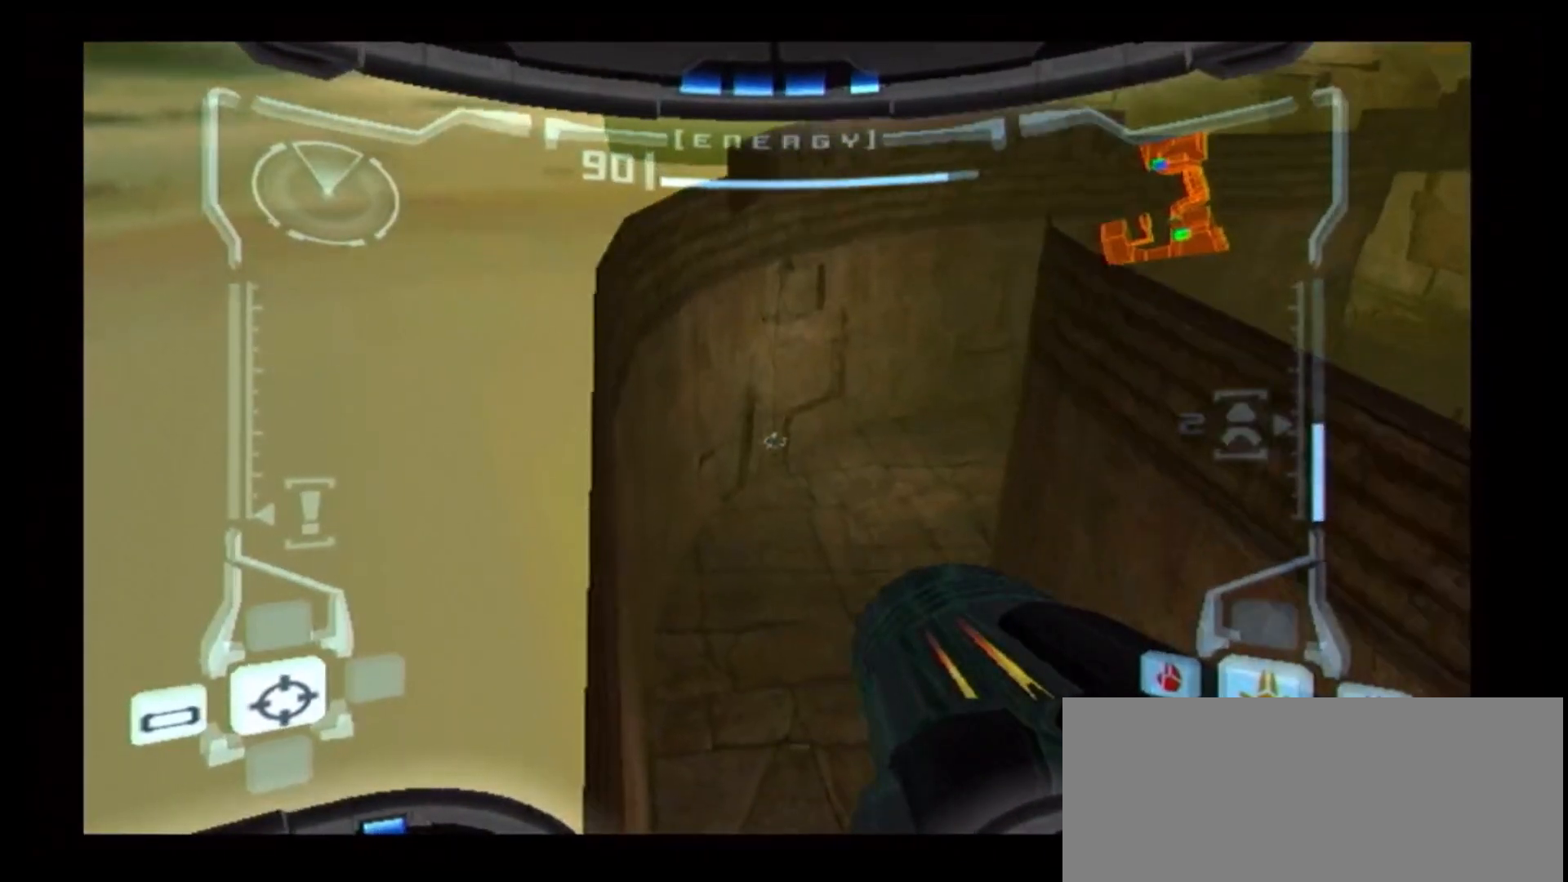
{"buttons": ["L1"], "left_stick": "up", "right_stick": "center", "events": [[167, "B", "down"], [200, "left_stick", "up-left"], [467, "B", "up"], [483, "left_stick", "up"]]}
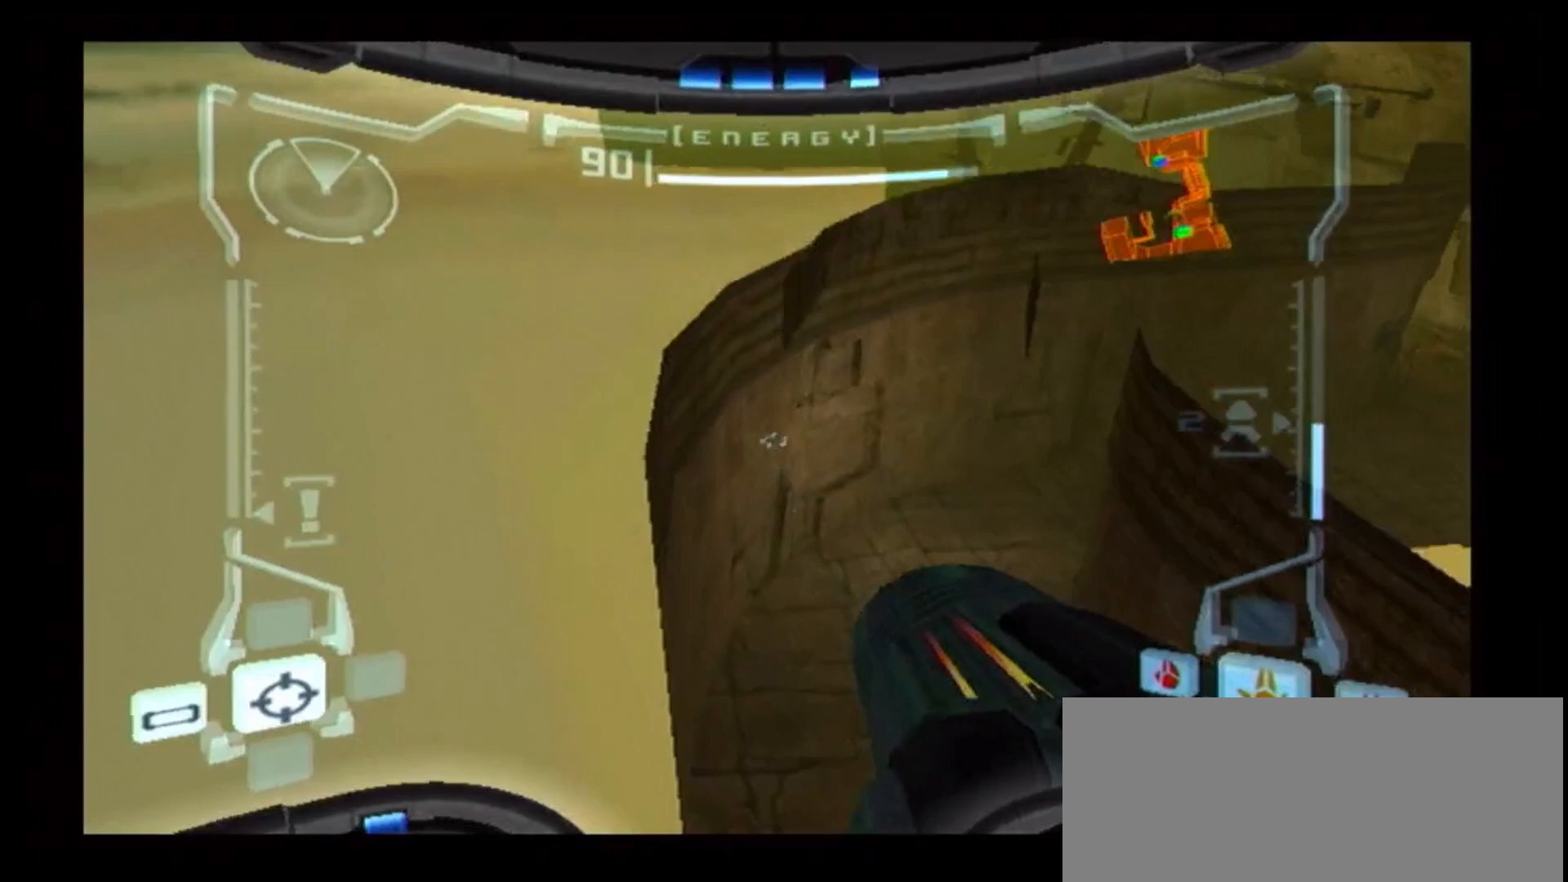
{"buttons": ["L1"], "left_stick": "up", "right_stick": "center", "events": []}
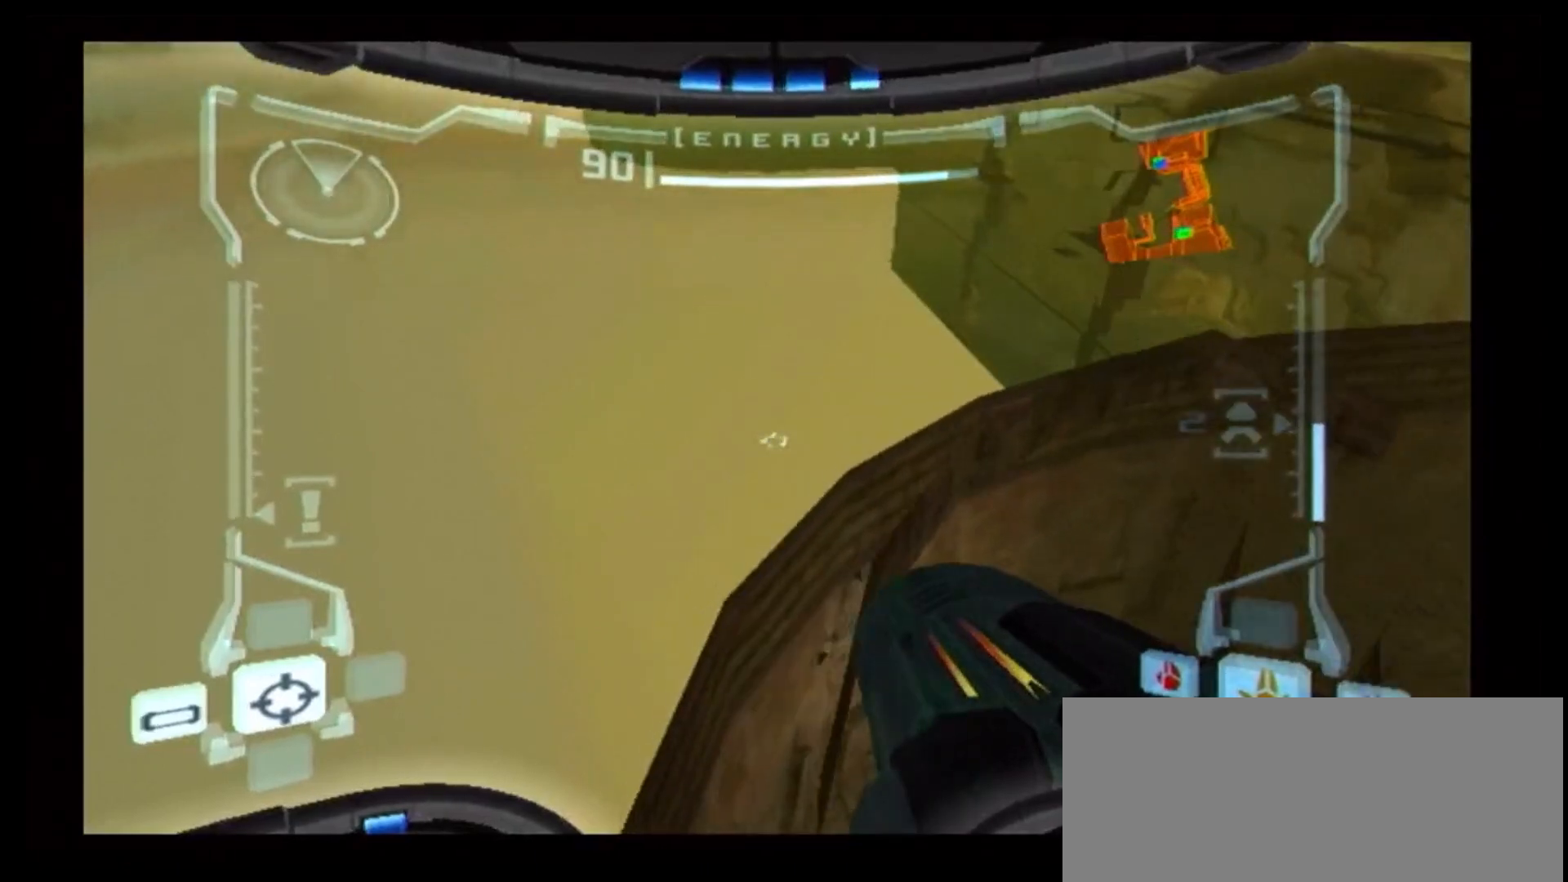
{"buttons": [], "left_stick": "right", "right_stick": "center", "events": [[217, "left_stick", "center"], [367, "left_stick", "right"], [450, "L1", "up"]]}
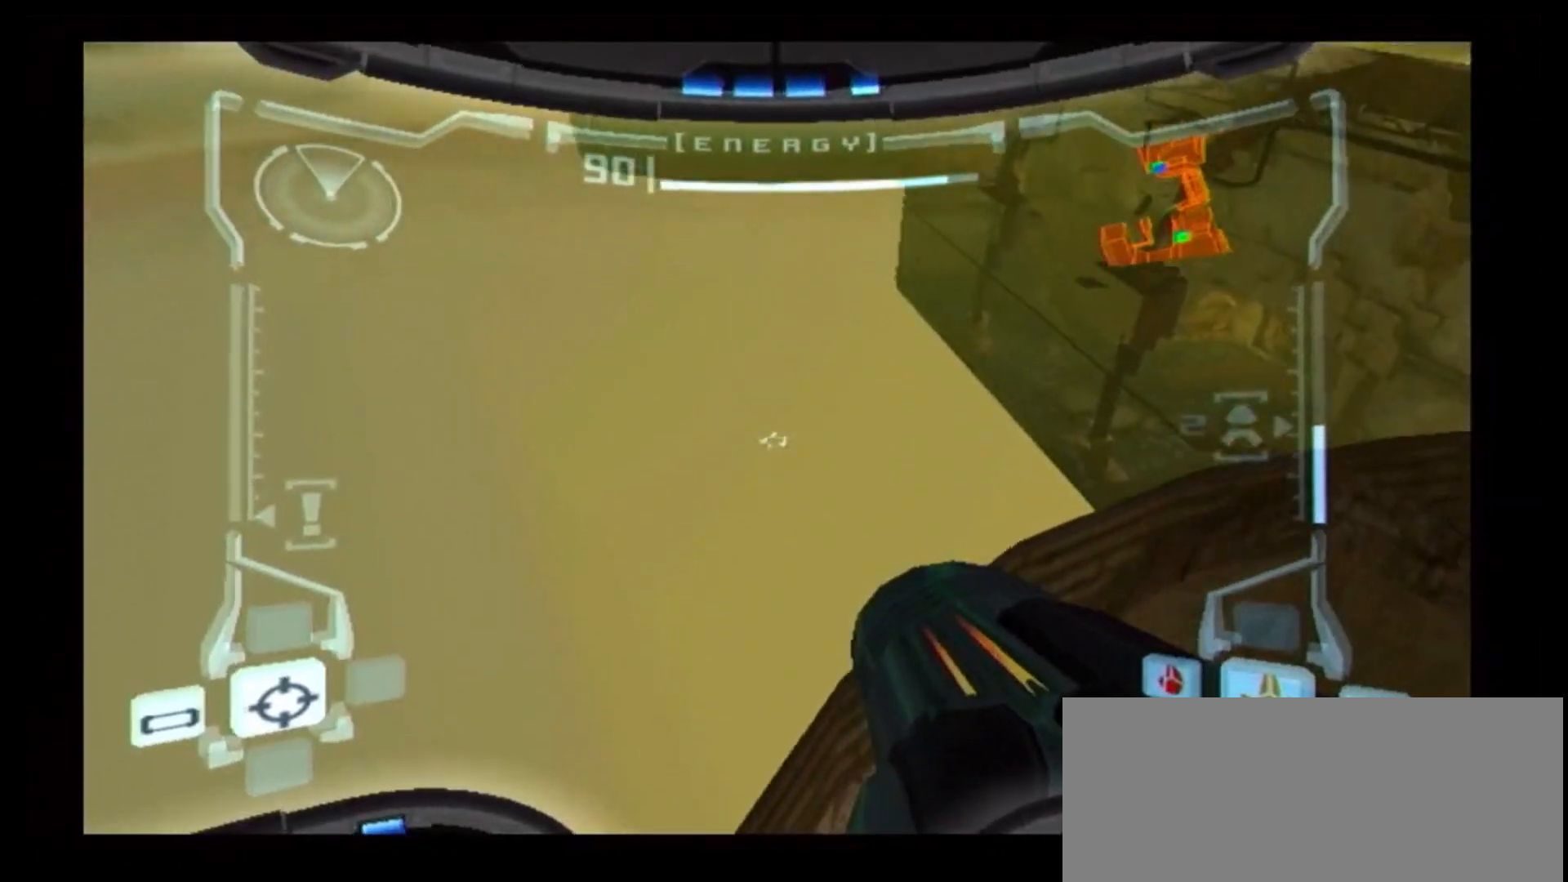
{"buttons": ["B", "L1"], "left_stick": "up-right", "right_stick": "center", "events": [[200, "left_stick", "up-right"], [283, "L1", "down"], [433, "B", "down"]]}
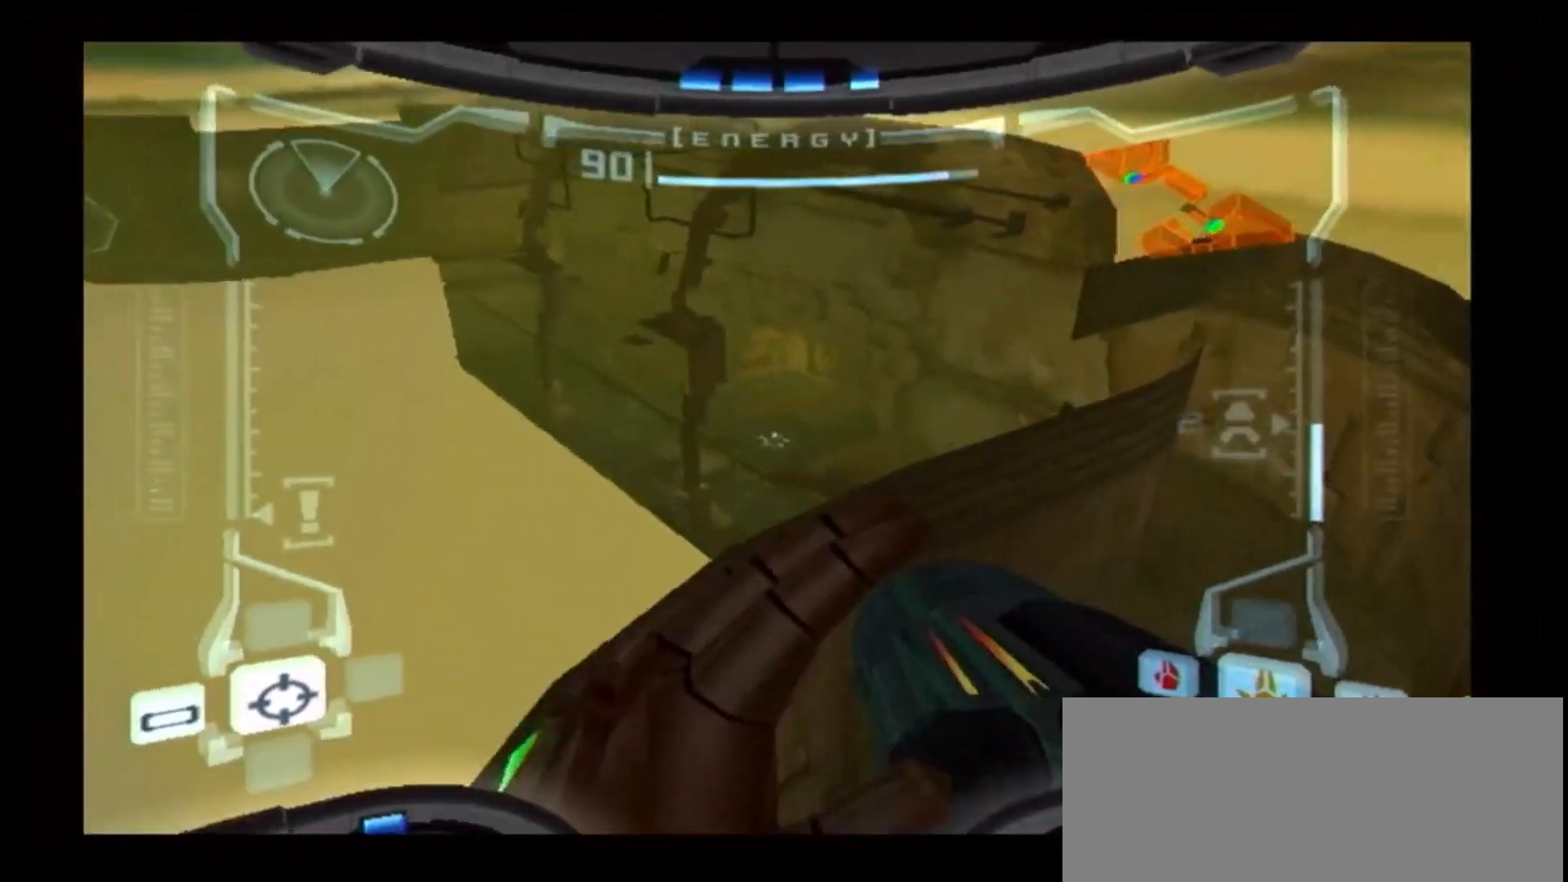
{"buttons": ["B", "L1"], "left_stick": "up-right", "right_stick": "center", "events": [[50, "B", "up"], [117, "B", "down"], [233, "B", "up"], [300, "B", "down"], [417, "B", "up"], [500, "B", "down"]]}
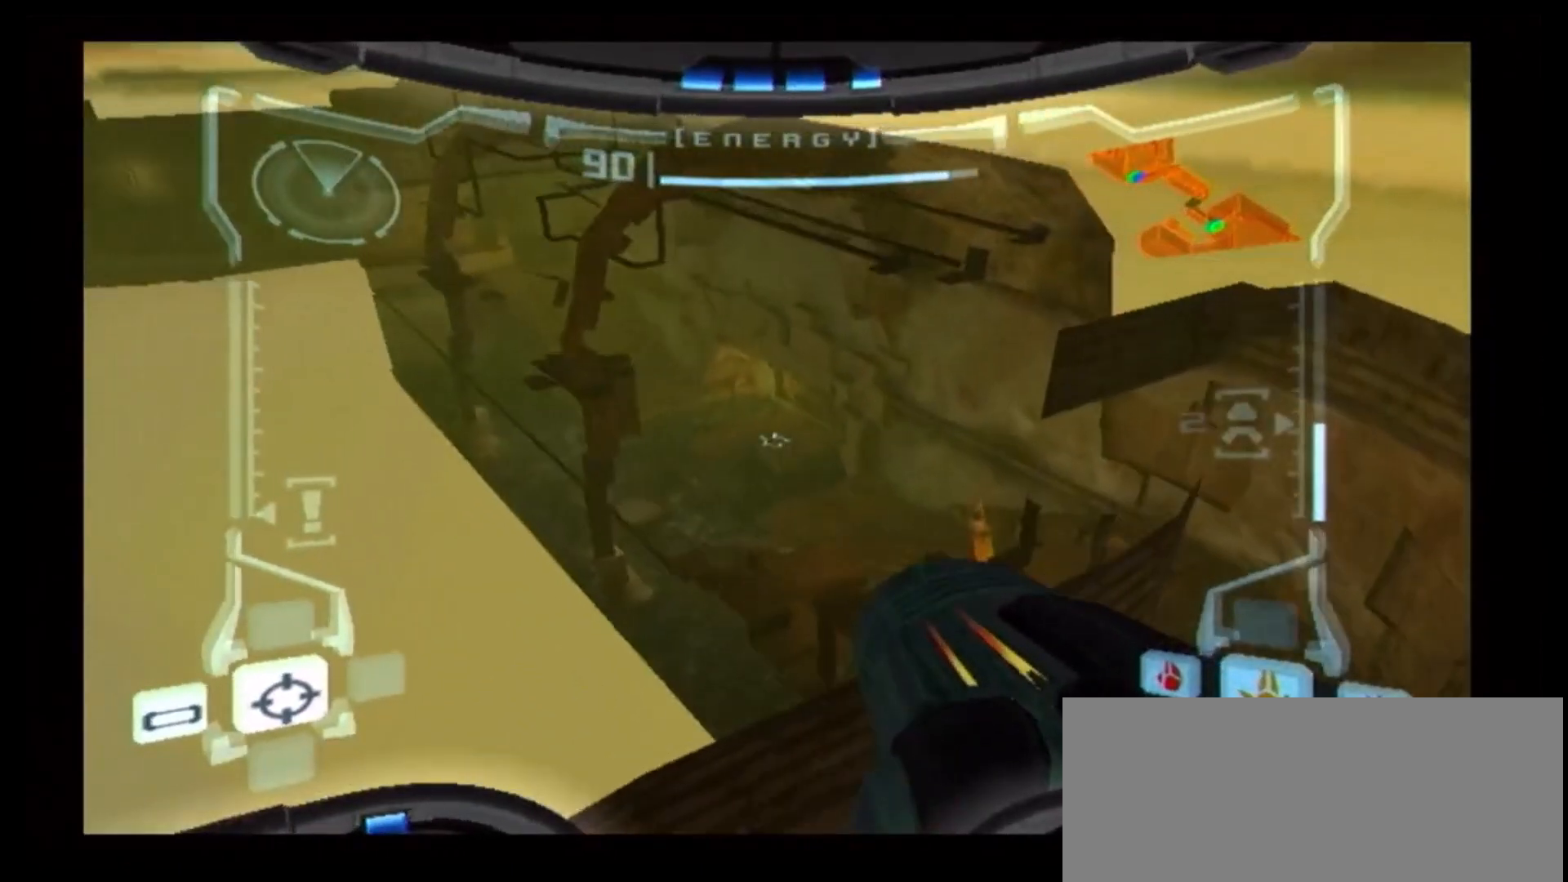
{"buttons": ["L1"], "left_stick": "up", "right_stick": "center", "events": [[83, "B", "up"], [183, "B", "down"], [283, "B", "up"], [350, "B", "down"], [417, "left_stick", "up"], [450, "B", "up"]]}
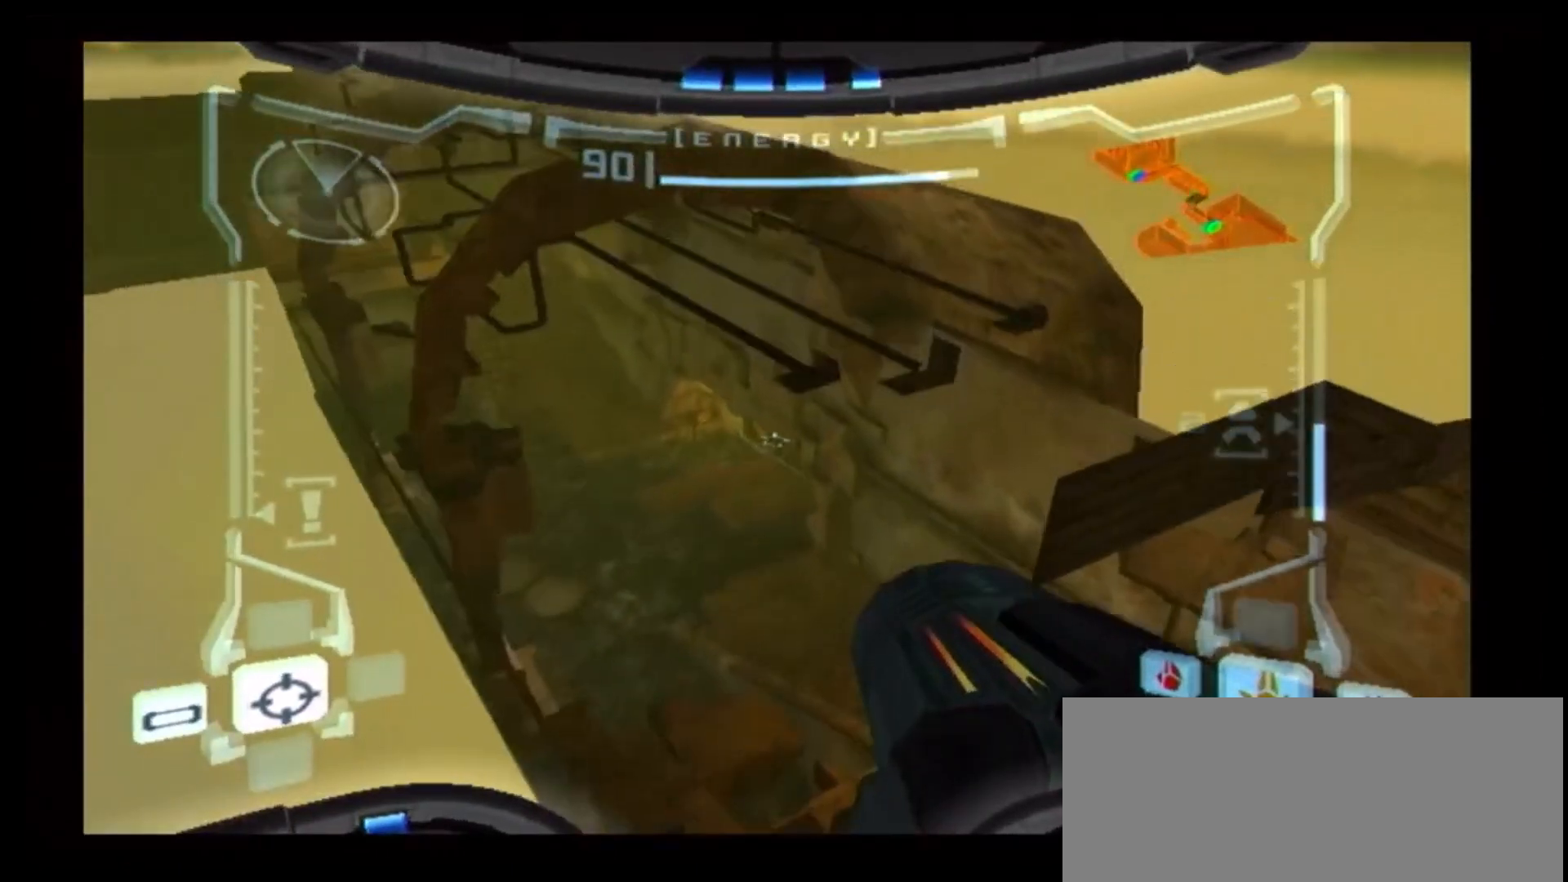
{"buttons": ["B", "L1"], "left_stick": "up-left", "right_stick": "center", "events": [[417, "B", "down"], [433, "left_stick", "up-left"]]}
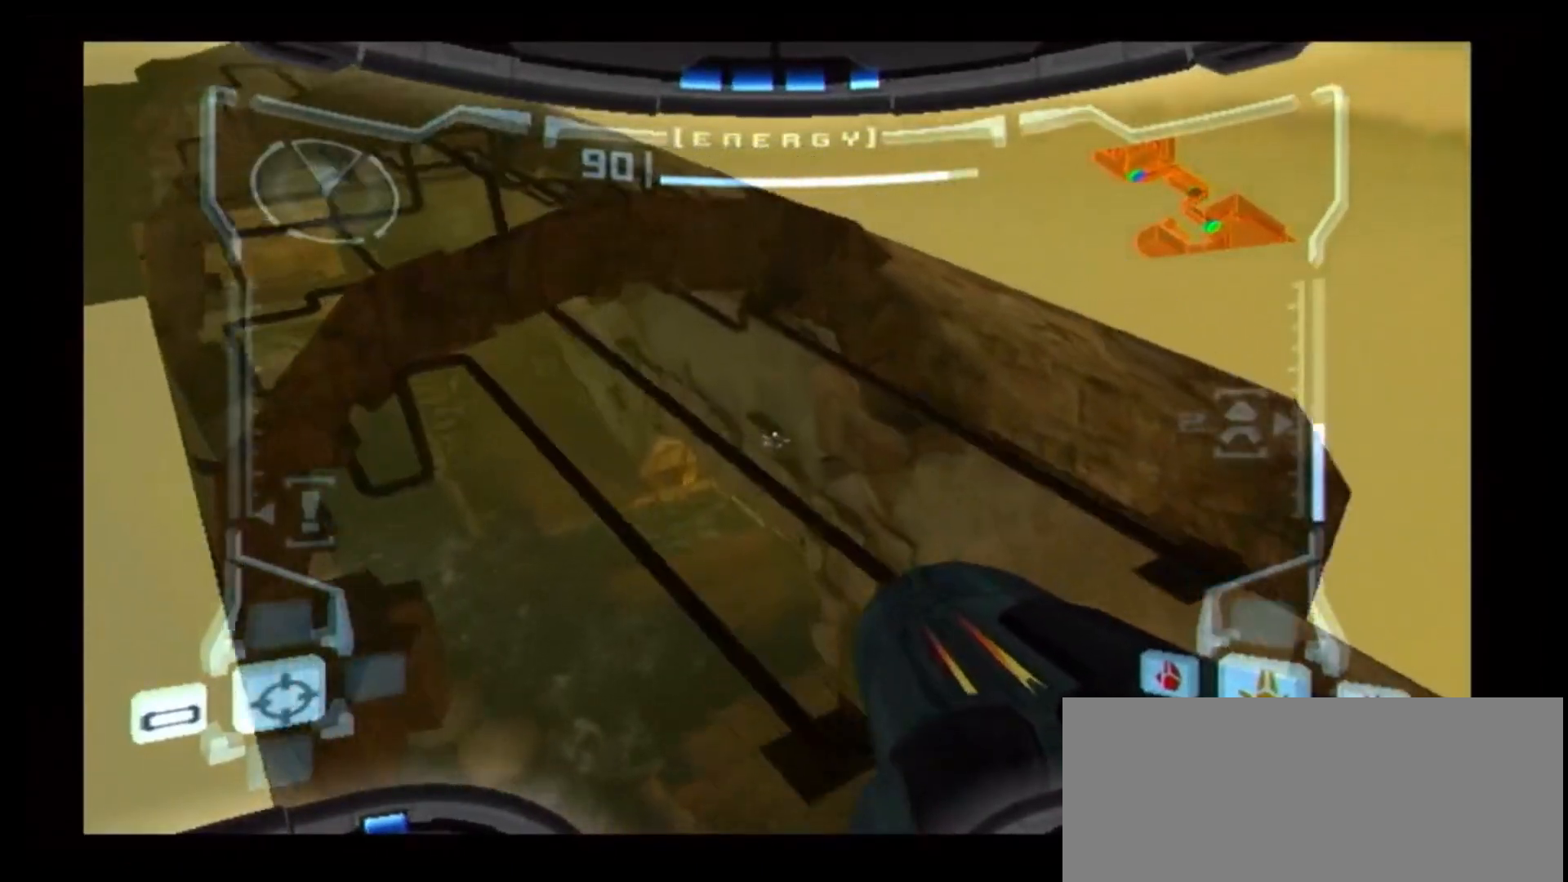
{"buttons": ["B", "L1"], "left_stick": "up-left", "right_stick": "center", "events": [[33, "B", "up"], [83, "B", "down"], [183, "B", "up"], [267, "B", "down"], [383, "B", "up"], [433, "B", "down"]]}
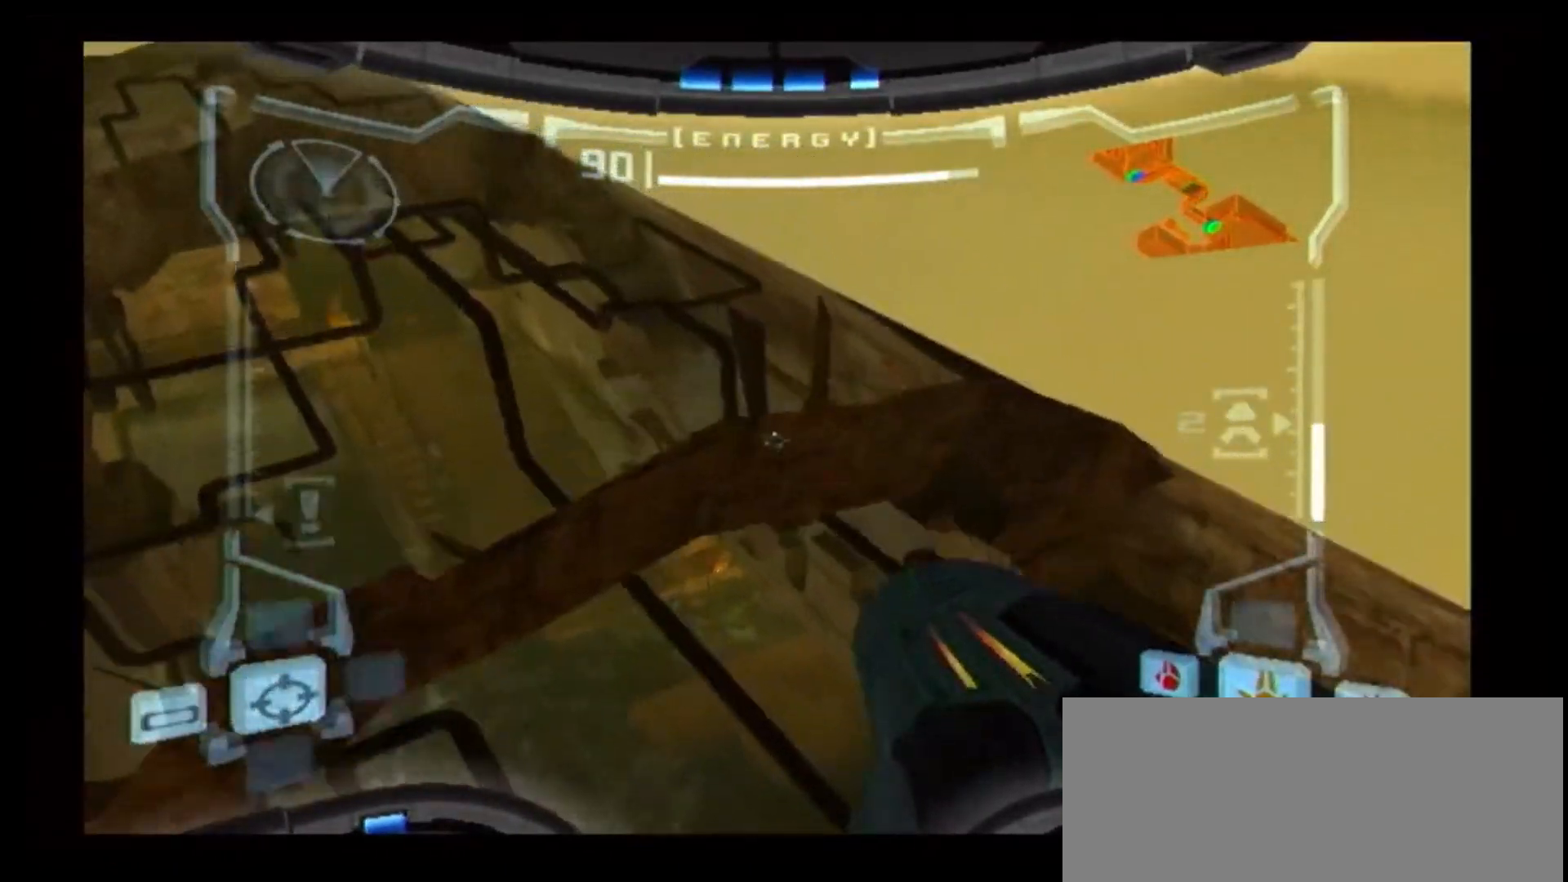
{"buttons": ["B", "L1"], "left_stick": "up-left", "right_stick": "center", "events": [[33, "B", "up"], [100, "B", "down"], [200, "B", "up"], [317, "B", "down"], [417, "B", "up"], [467, "B", "down"]]}
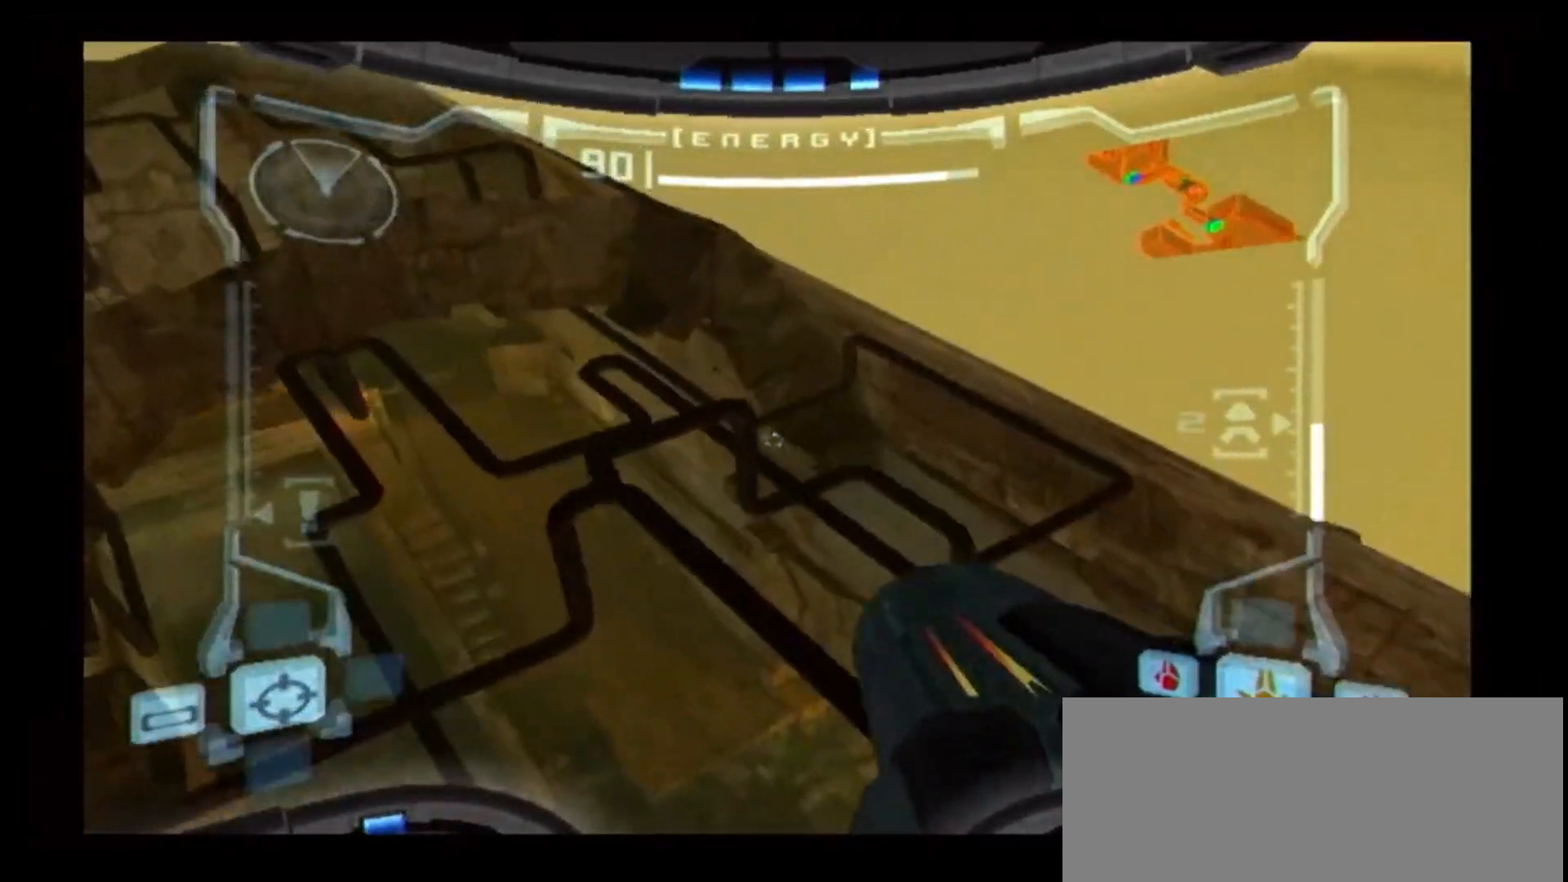
{"buttons": ["L1"], "left_stick": "up-left", "right_stick": "center", "events": [[83, "B", "up"], [133, "B", "down"], [233, "B", "up"], [400, "B", "down"], [500, "B", "up"]]}
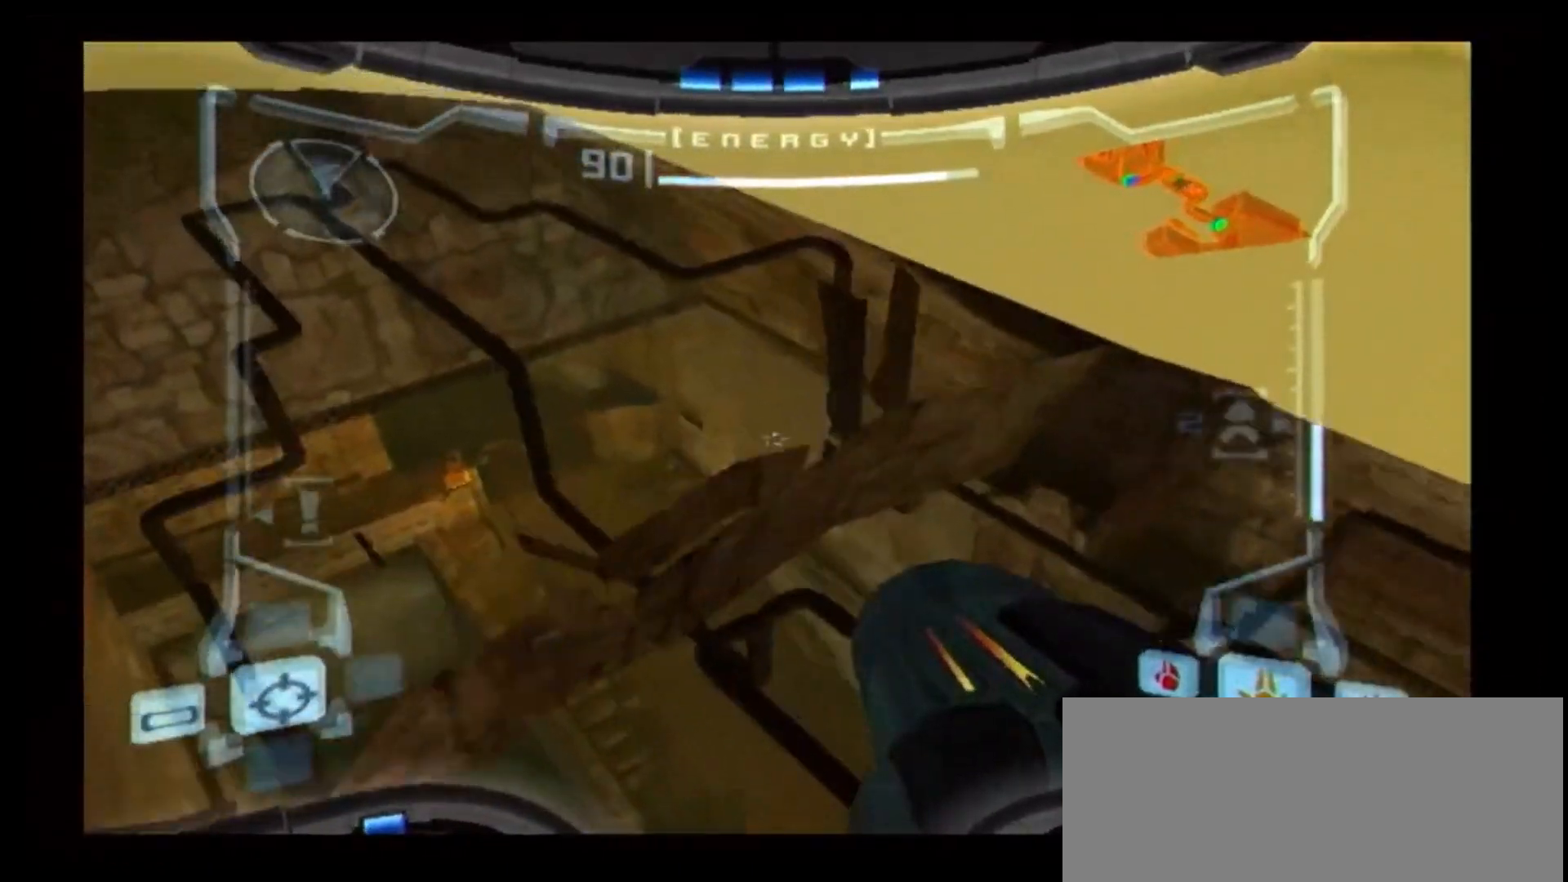
{"buttons": ["L1"], "left_stick": "up-left", "right_stick": "center", "events": [[83, "B", "down"], [167, "B", "up"], [267, "B", "down"], [383, "B", "up"]]}
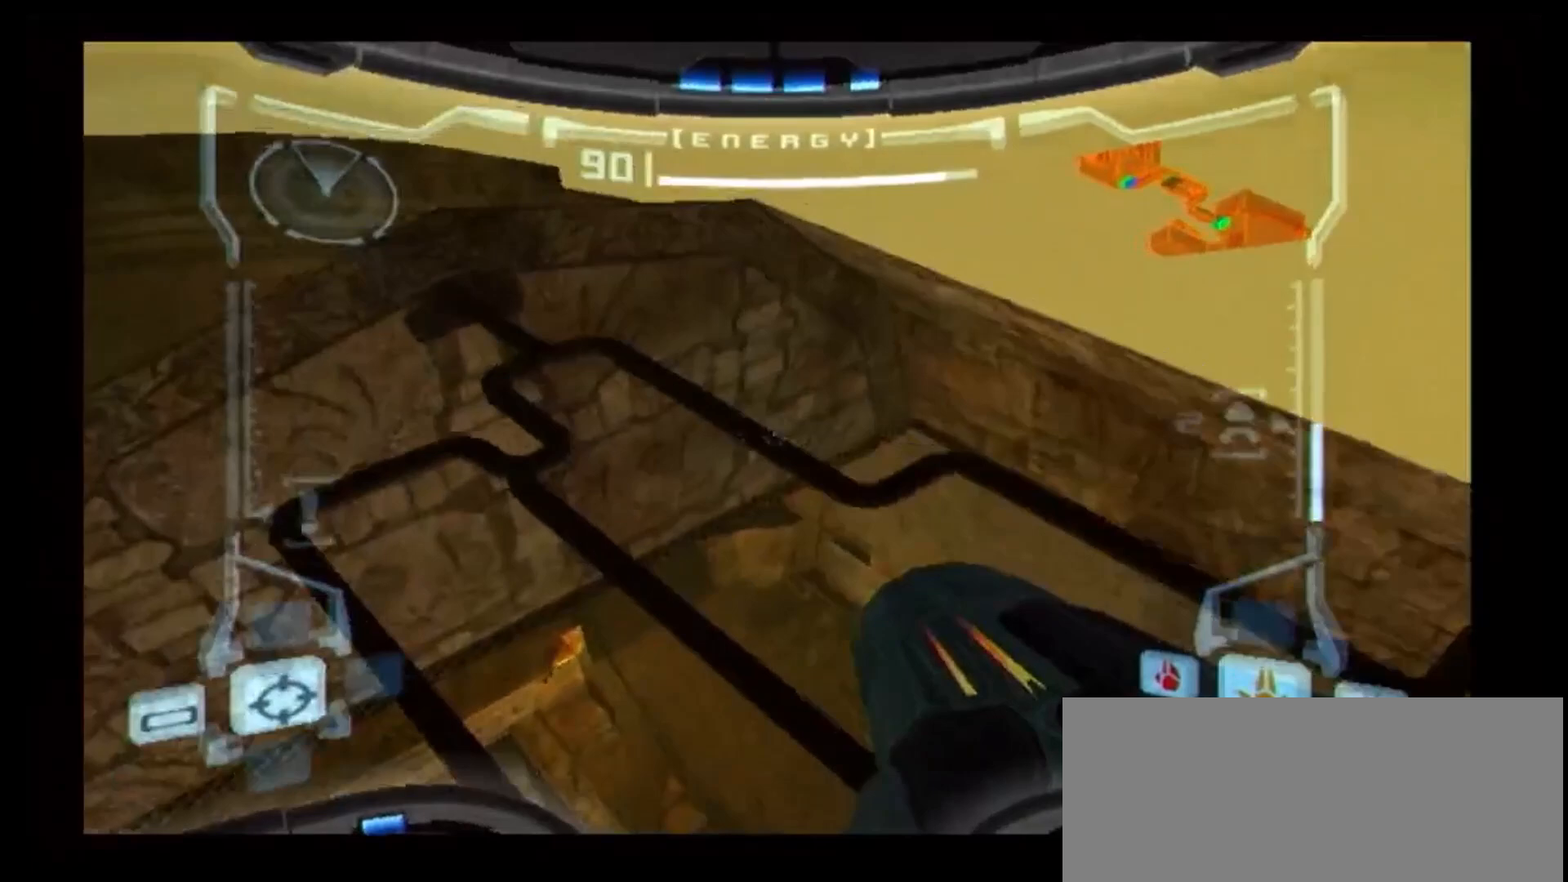
{"buttons": ["L1"], "left_stick": "down-left", "right_stick": "center", "events": [[400, "left_stick", "center"], [500, "left_stick", "down-left"]]}
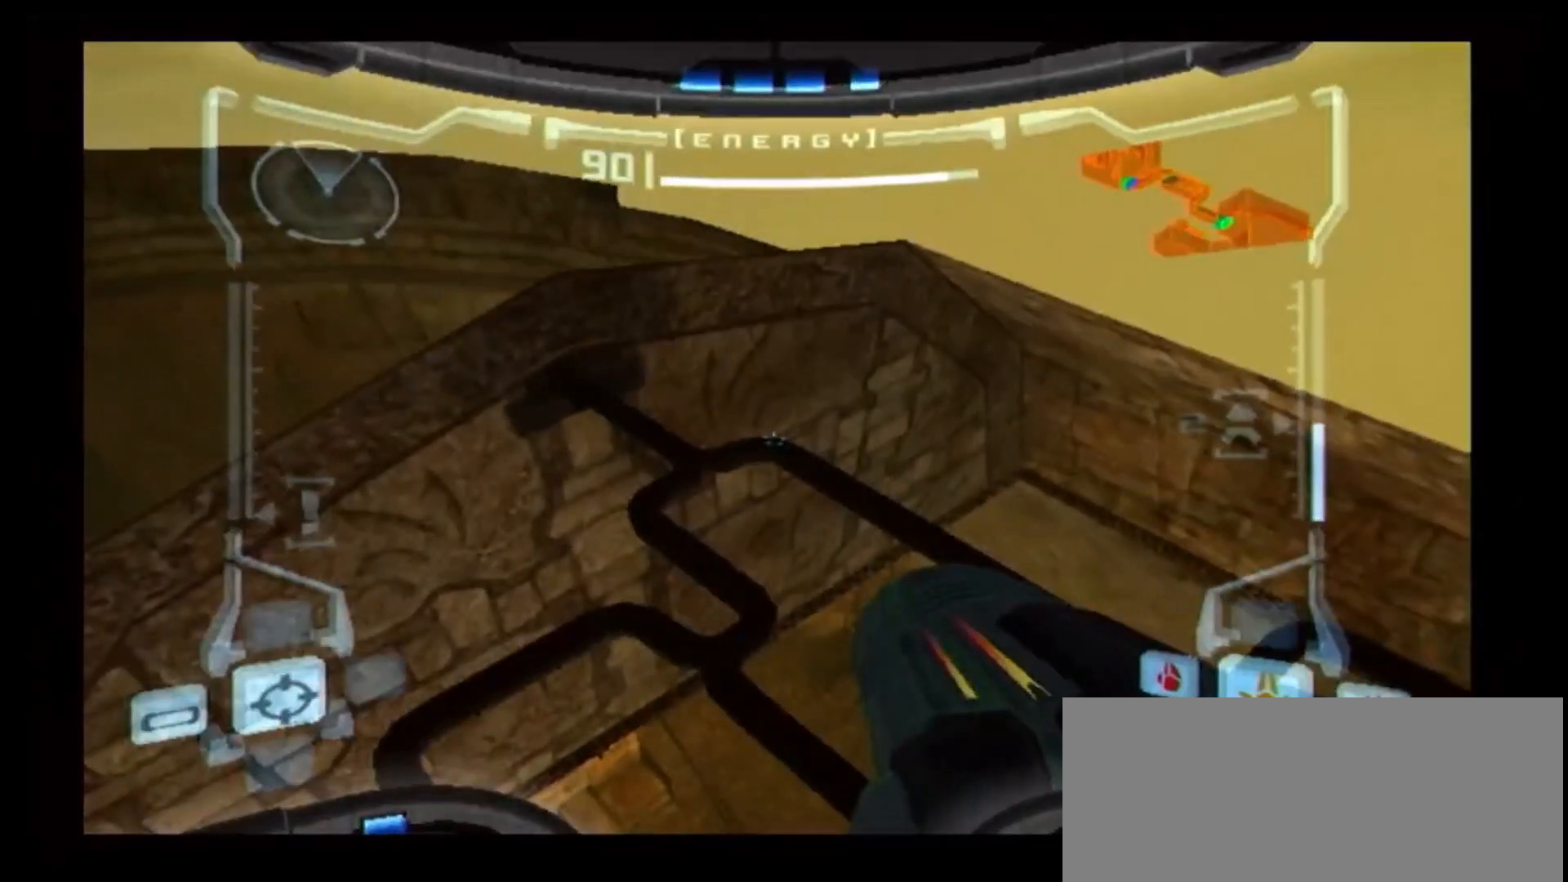
{"buttons": [], "left_stick": "center", "right_stick": "center", "events": [[217, "left_stick", "center"], [383, "X", "down"], [483, "X", "up"], [500, "L1", "up"]]}
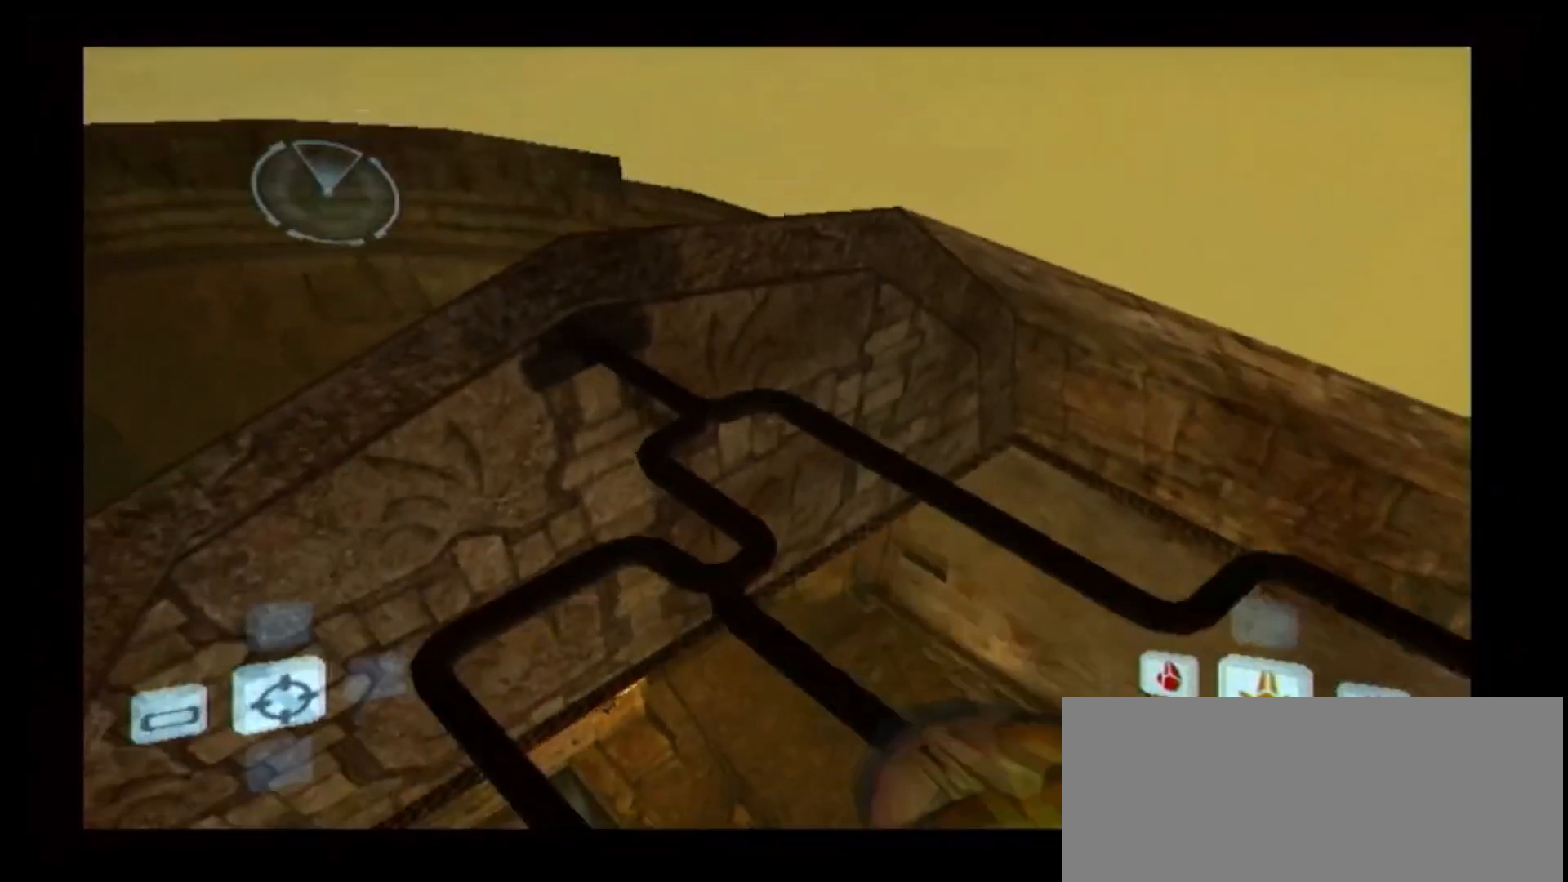
{"buttons": [], "left_stick": "up-left", "right_stick": "center", "events": [[200, "left_stick", "left"], [317, "left_stick", "up-left"]]}
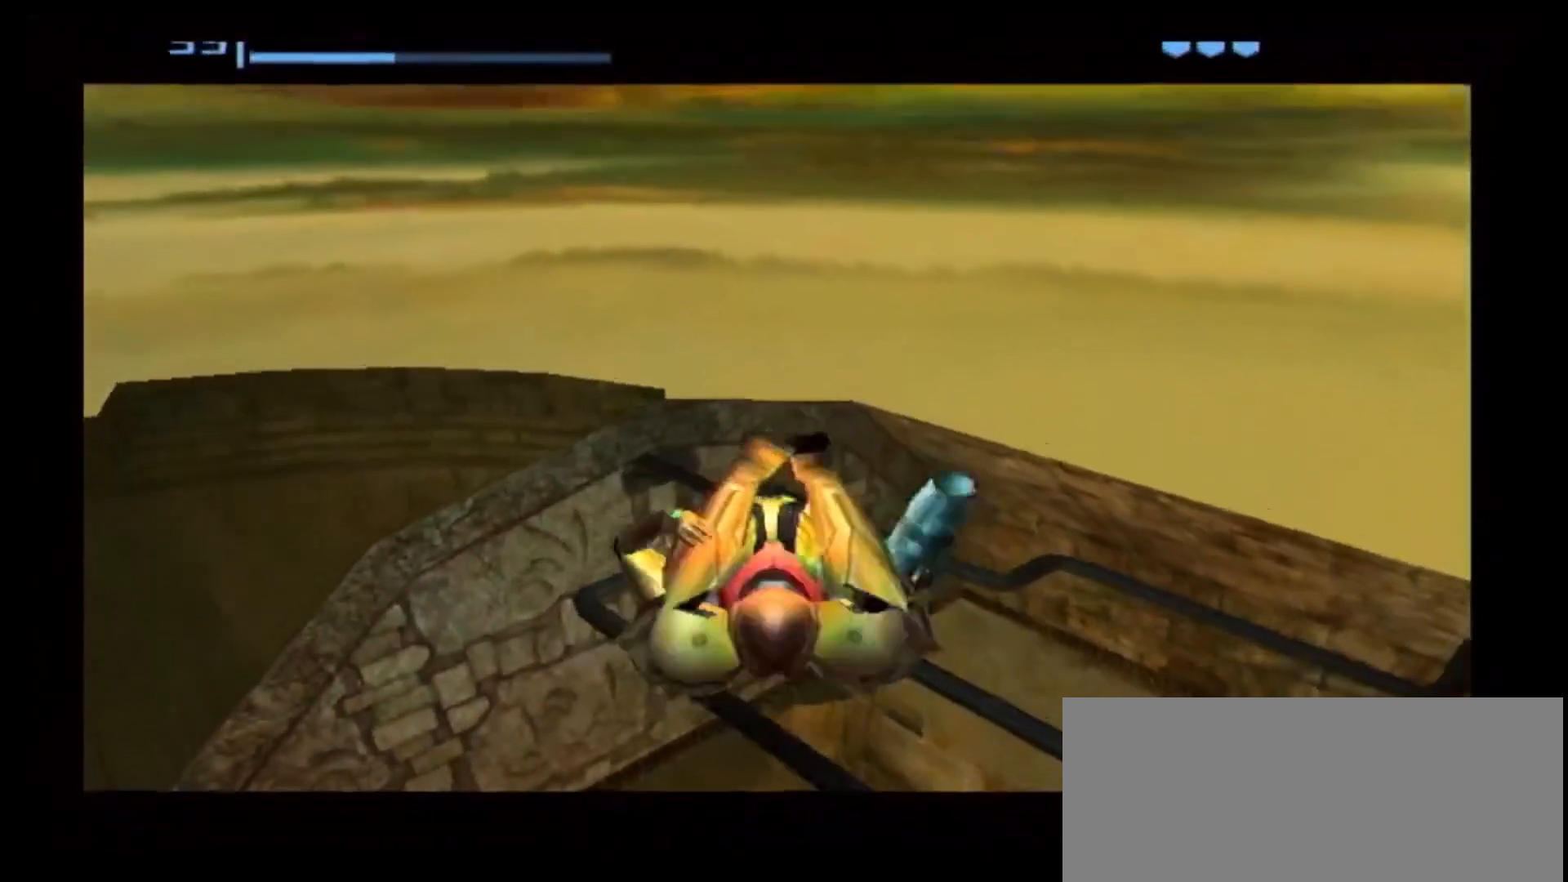
{"buttons": ["A", "L1"], "left_stick": "up-left", "right_stick": "center", "events": [[333, "L1", "down"], [433, "A", "down"]]}
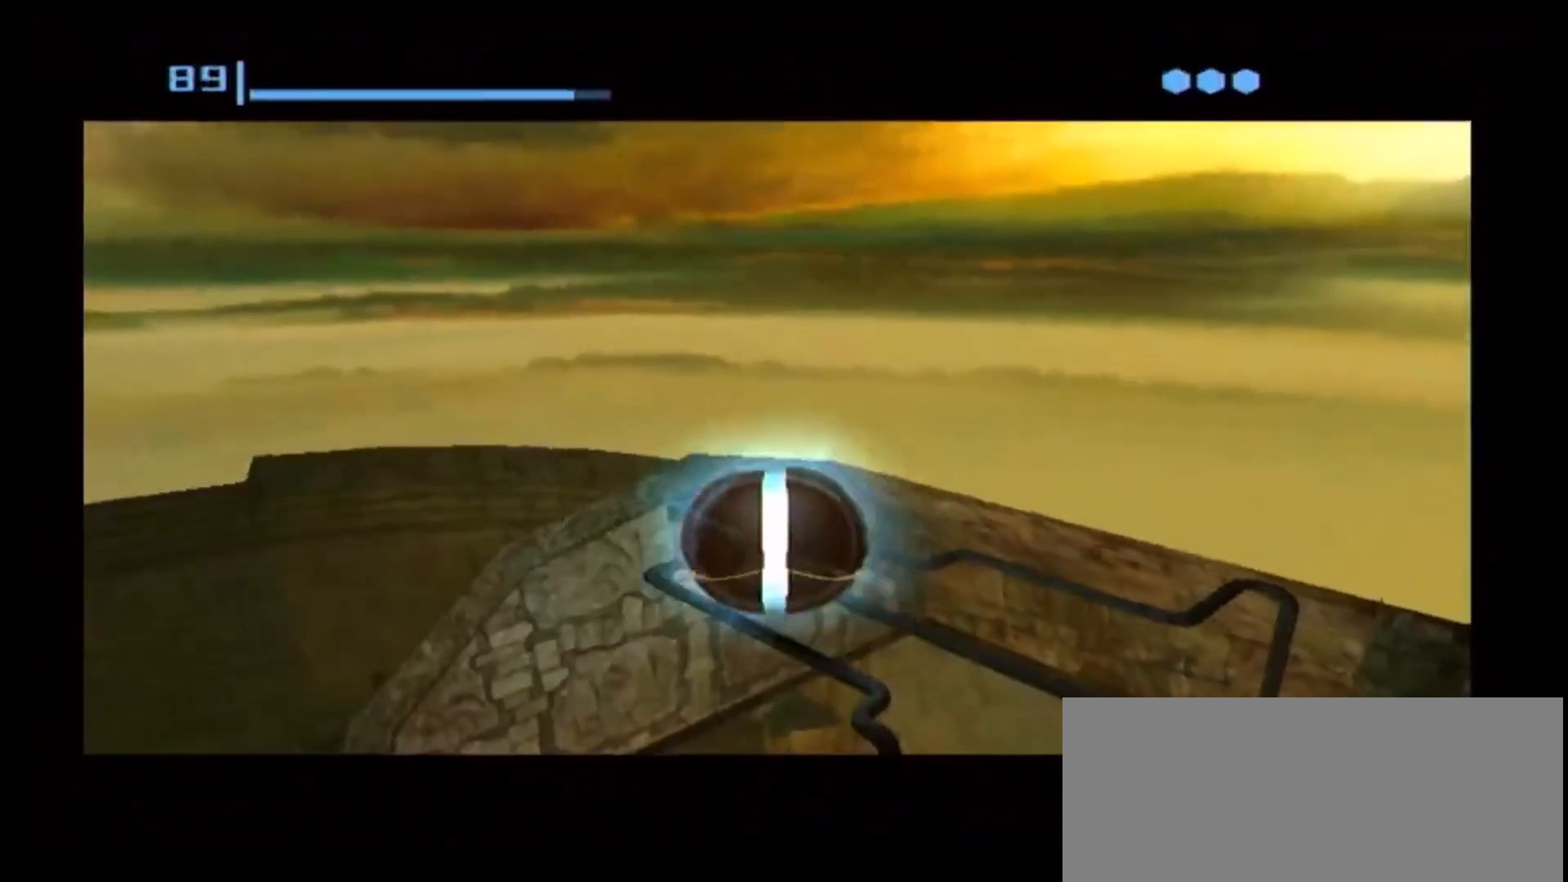
{"buttons": [], "left_stick": "center", "right_stick": "center", "events": [[67, "A", "up"], [117, "L1", "up"], [383, "left_stick", "center"]]}
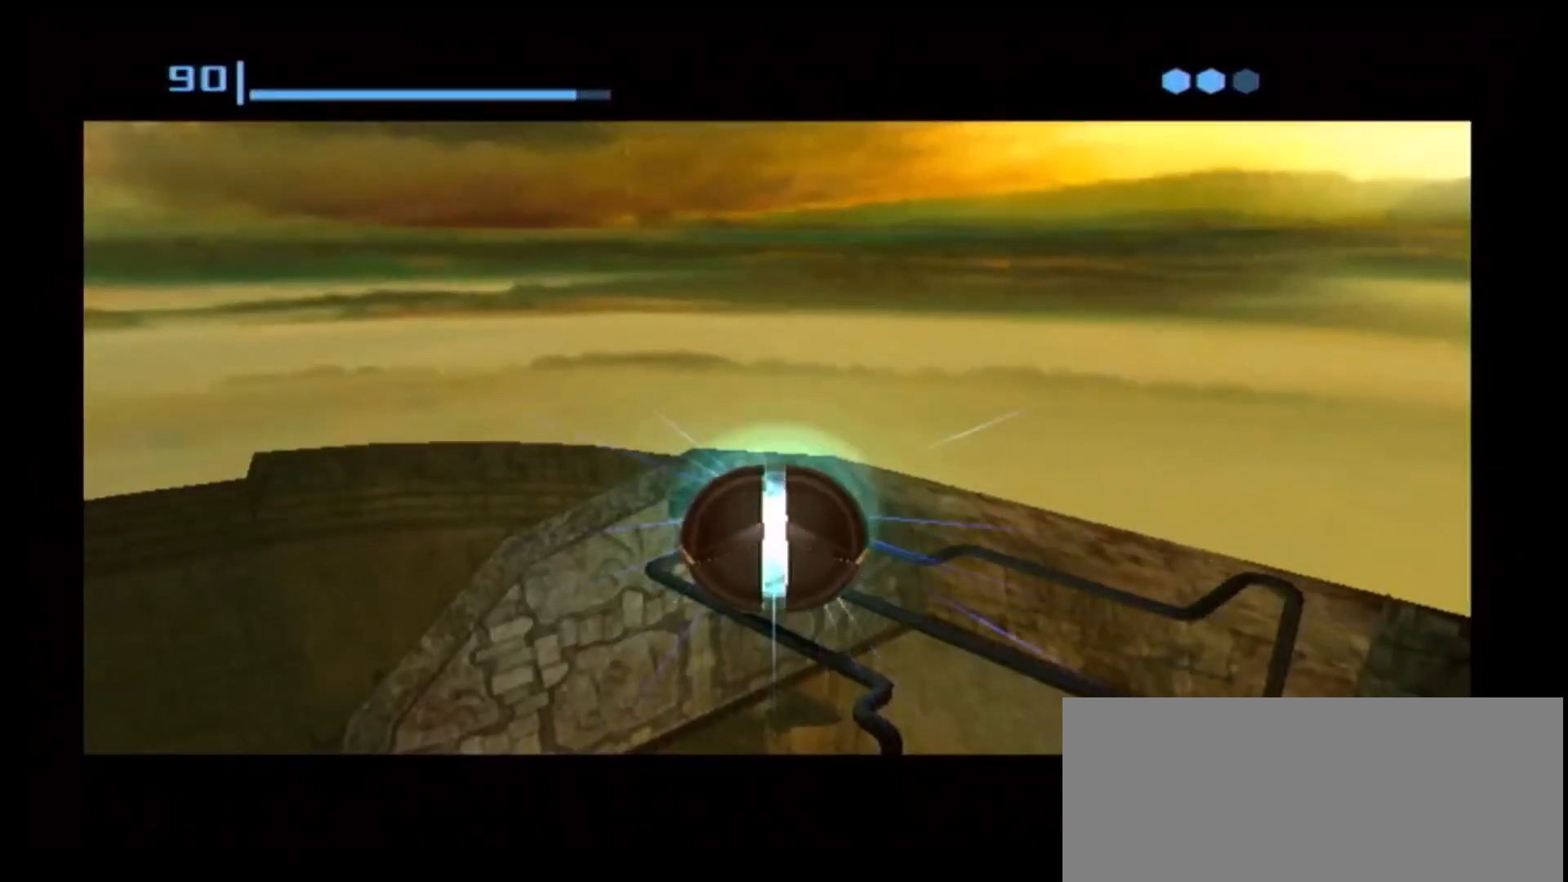
{"buttons": [], "left_stick": "up-left", "right_stick": "center", "events": [[183, "left_stick", "up-left"]]}
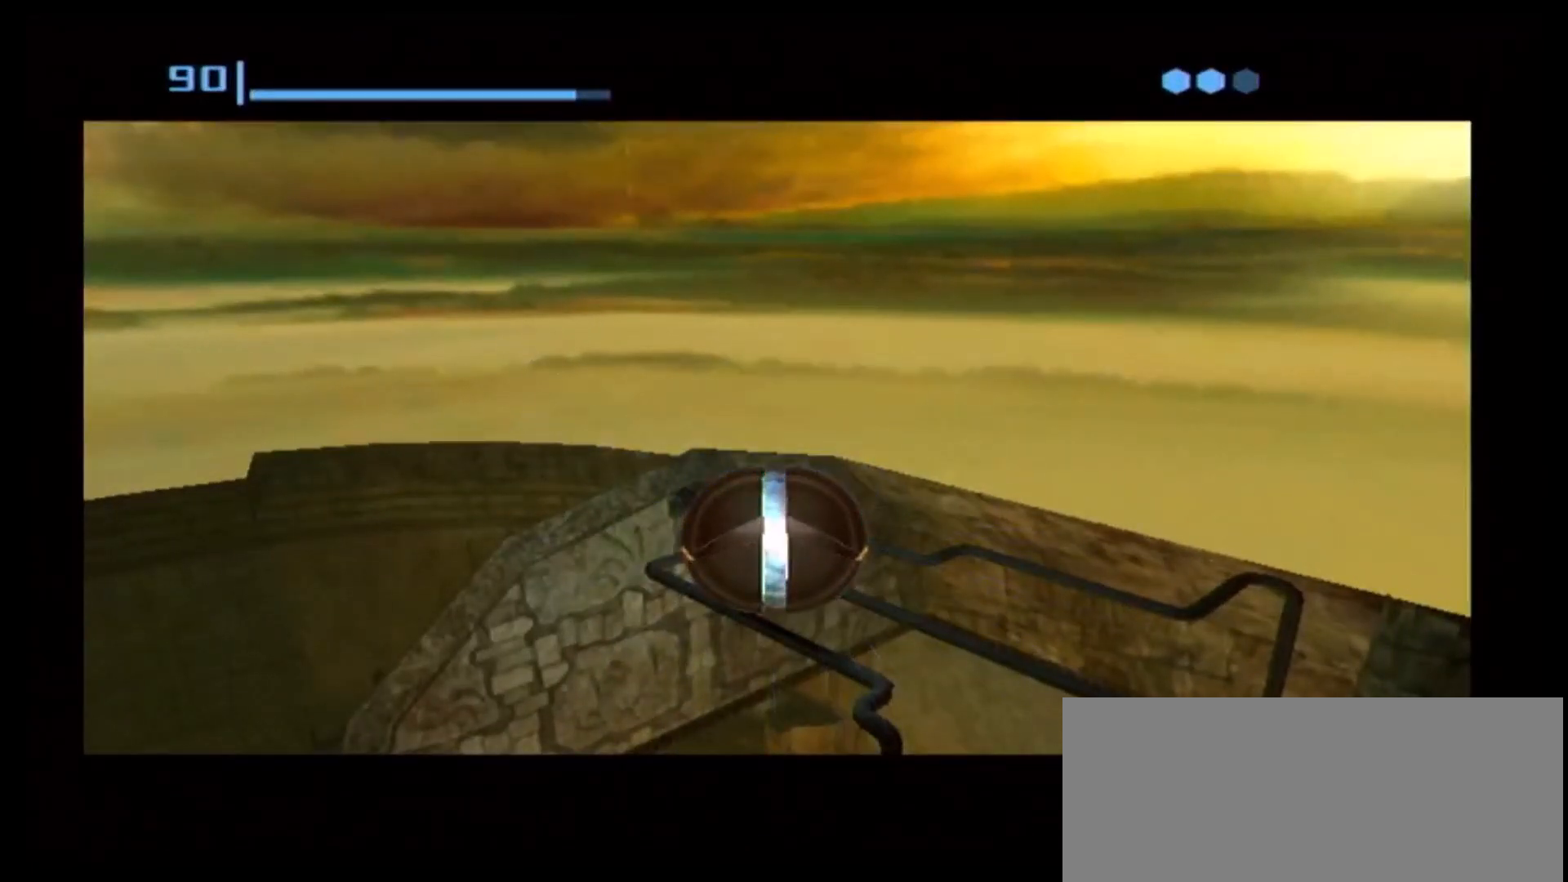
{"buttons": [], "left_stick": "up-left", "right_stick": "center", "events": [[367, "X", "down"], [417, "R1", "down"], [467, "R1", "up"], [500, "X", "up"]]}
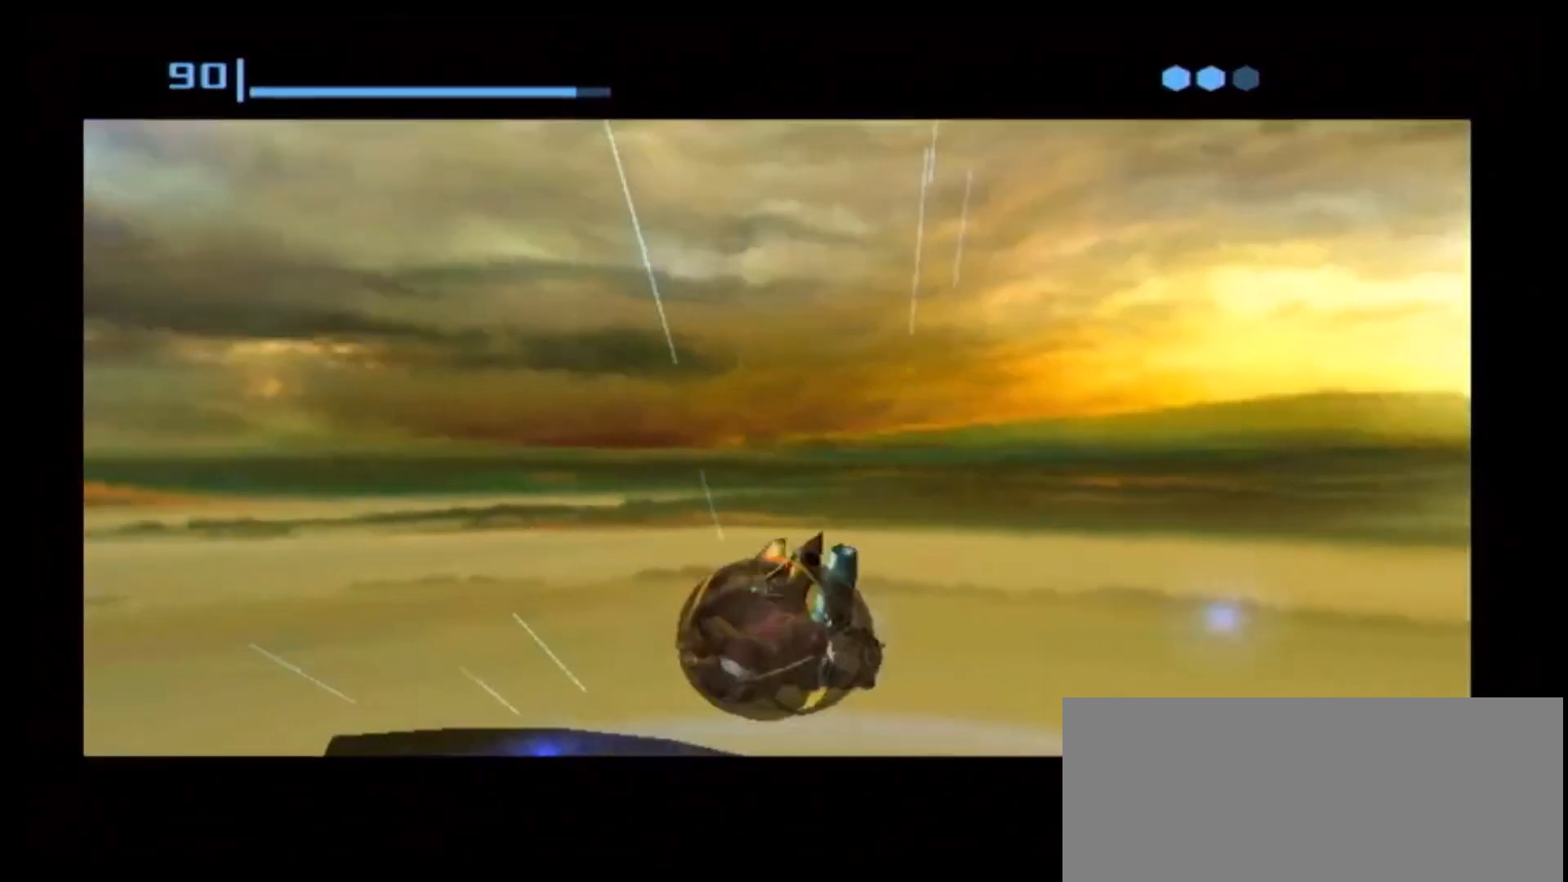
{"buttons": [], "left_stick": "center", "right_stick": "center"}